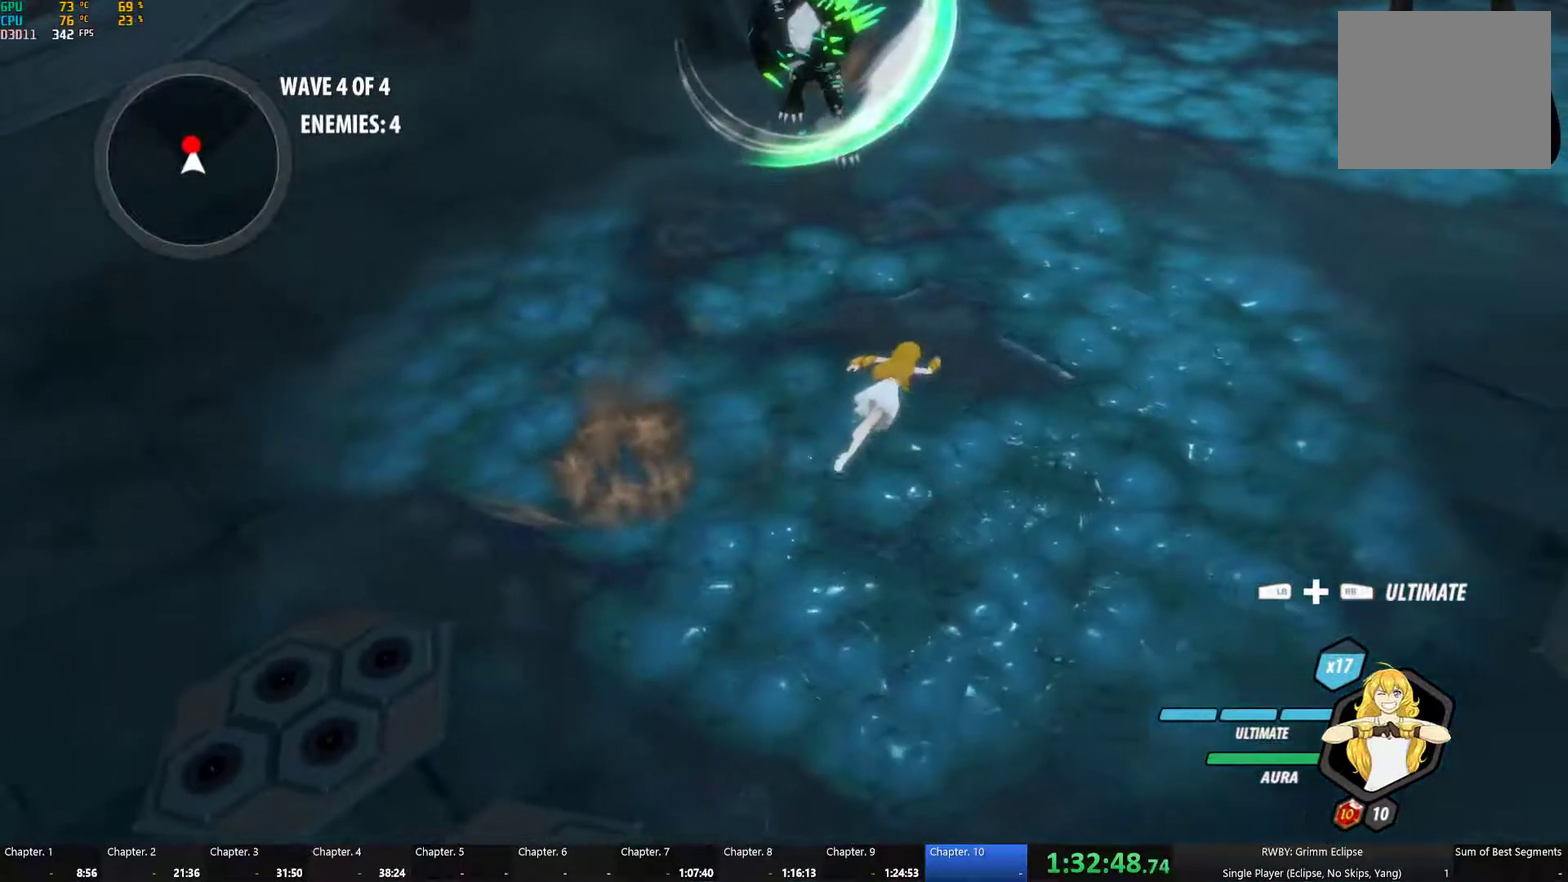
Gameplay with a controller (Xbox layout); each line is a JSON object with the inputs held at the frame after it. "events" lists button and stick changes between this image and that frame as [ms after this image, input, new state], when the widget could be followed in between.
{"buttons": ["R2"], "left_stick": "up", "right_stick": "center", "events": [[50, "L1", "up"], [200, "left_stick", "up-left"], [250, "left_stick", "up"], [367, "A", "down"], [367, "R2", "down"], [484, "A", "up"]]}
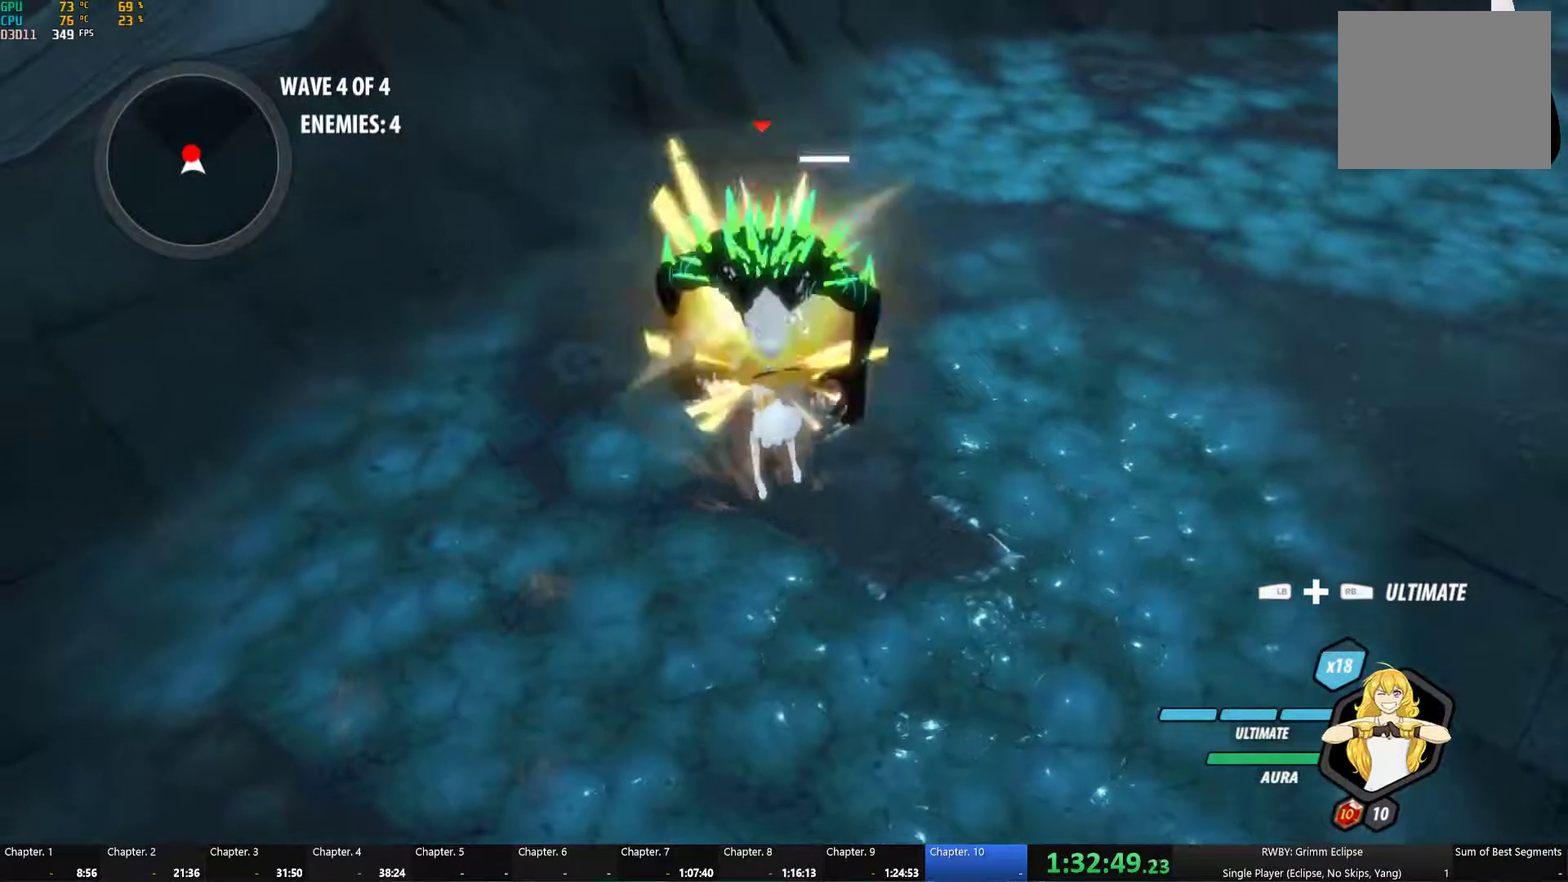
{"buttons": ["Y", "L1"], "left_stick": "up", "right_stick": "center", "events": [[17, "B", "down"], [67, "R2", "up"], [100, "B", "up"], [150, "A", "down"], [200, "L1", "down"], [234, "A", "up"], [234, "Y", "down"], [284, "L1", "up"], [334, "B", "down"], [350, "Y", "up"], [434, "B", "up"], [467, "L1", "down"], [484, "Y", "down"]]}
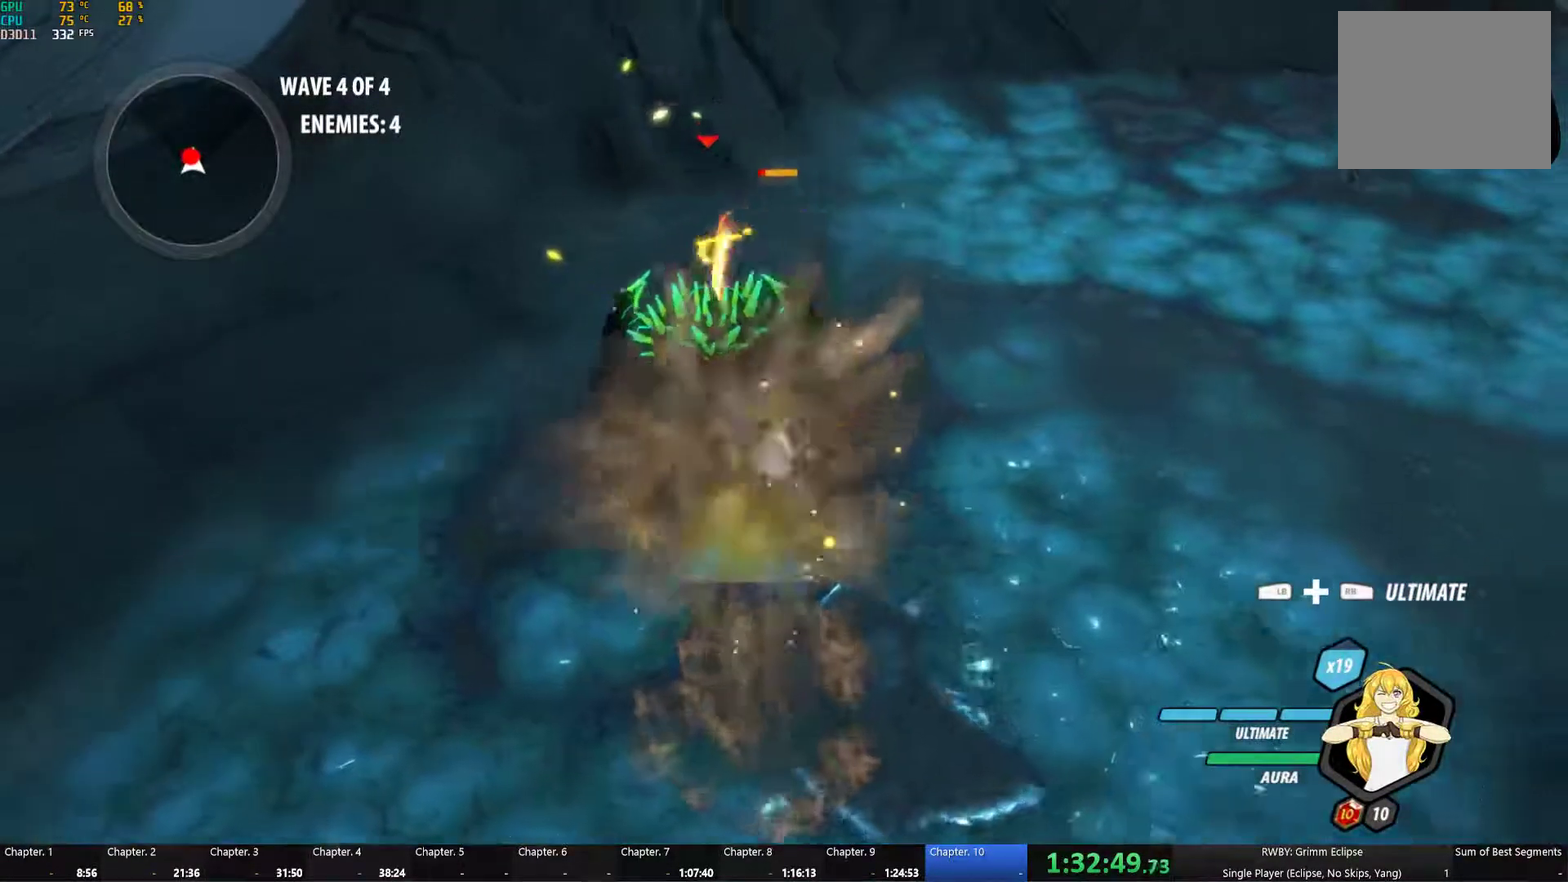
{"buttons": [], "left_stick": "up", "right_stick": "center", "events": [[84, "L1", "up"], [100, "B", "down"], [117, "Y", "up"], [167, "B", "up"], [217, "L1", "down"], [234, "Y", "down"], [350, "L1", "up"], [384, "B", "down"], [384, "Y", "up"], [434, "B", "up"]]}
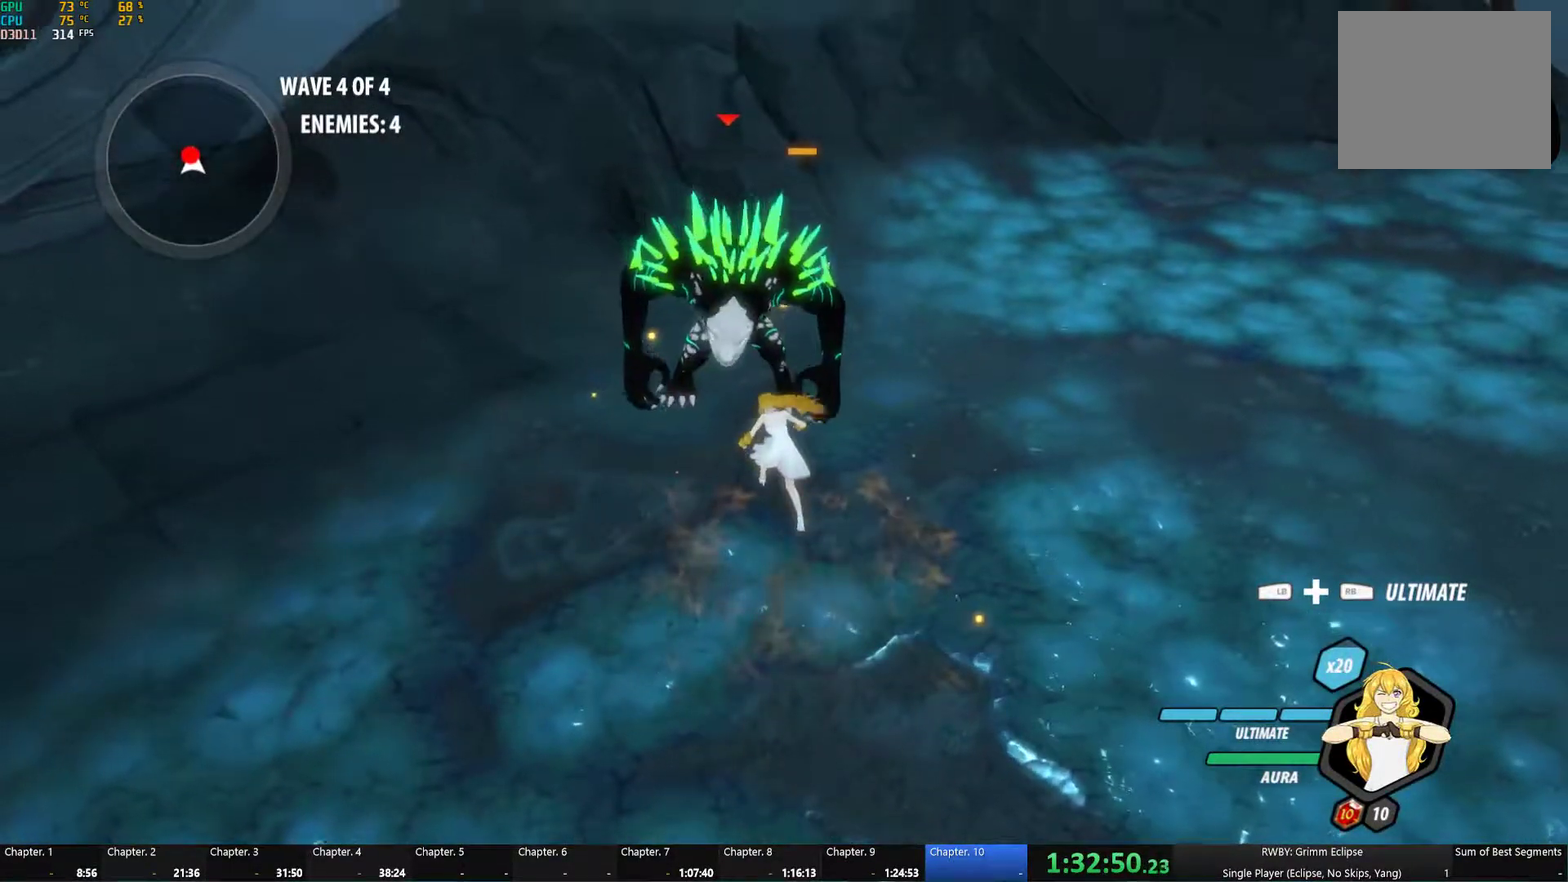
{"buttons": [], "left_stick": "center", "right_stick": "center", "events": [[134, "left_stick", "center"]]}
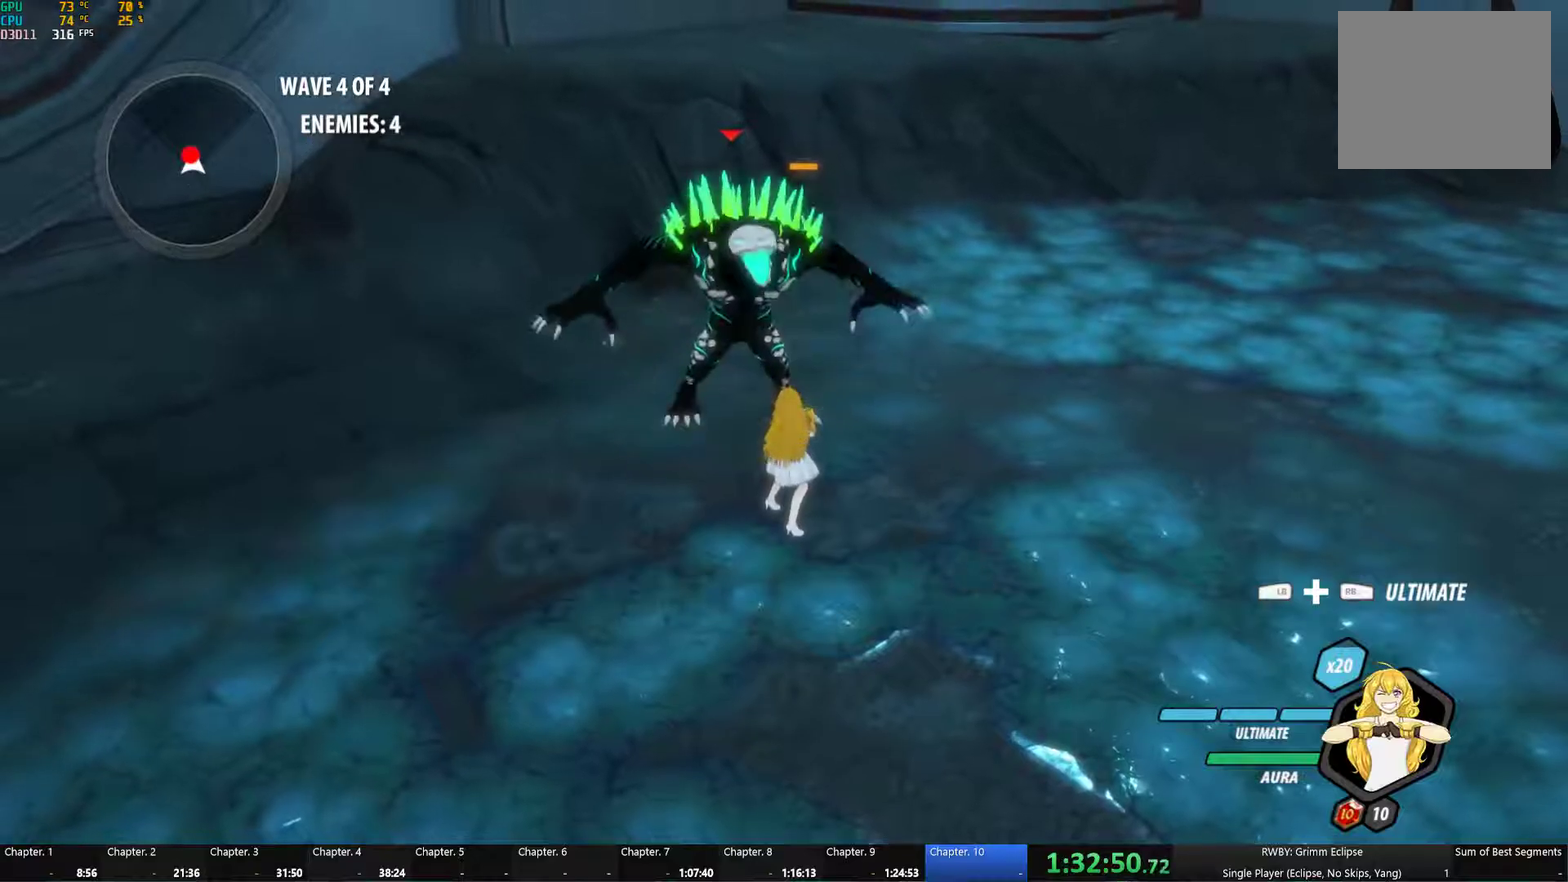
{"buttons": ["B"], "left_stick": "up", "right_stick": "center", "events": [[17, "A", "down"], [17, "R2", "down"], [117, "left_stick", "up-left"], [133, "A", "up"], [133, "B", "down"], [183, "R2", "up"], [217, "B", "up"], [283, "A", "down"], [300, "R2", "down"], [300, "left_stick", "up"], [433, "A", "up"], [433, "B", "down"], [467, "R2", "up"]]}
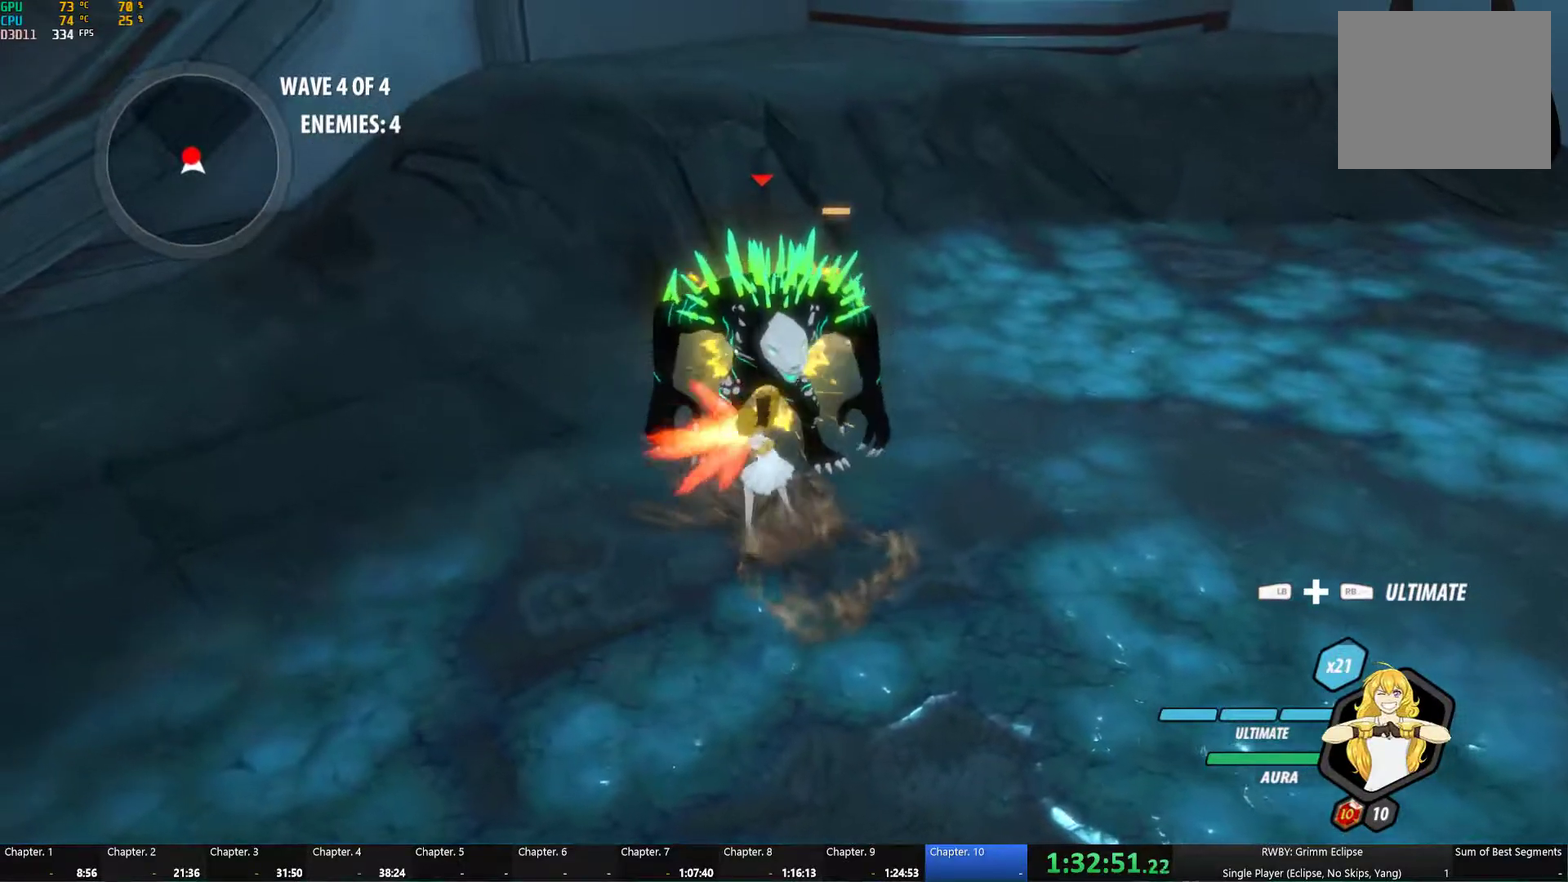
{"buttons": ["R2"], "left_stick": "center", "right_stick": "center", "events": [[33, "B", "up"], [33, "left_stick", "center"], [67, "A", "down"], [67, "R2", "down"], [217, "A", "up"], [217, "B", "down"], [233, "R2", "up"], [317, "B", "up"], [350, "A", "down"], [350, "R2", "down"], [467, "A", "up"]]}
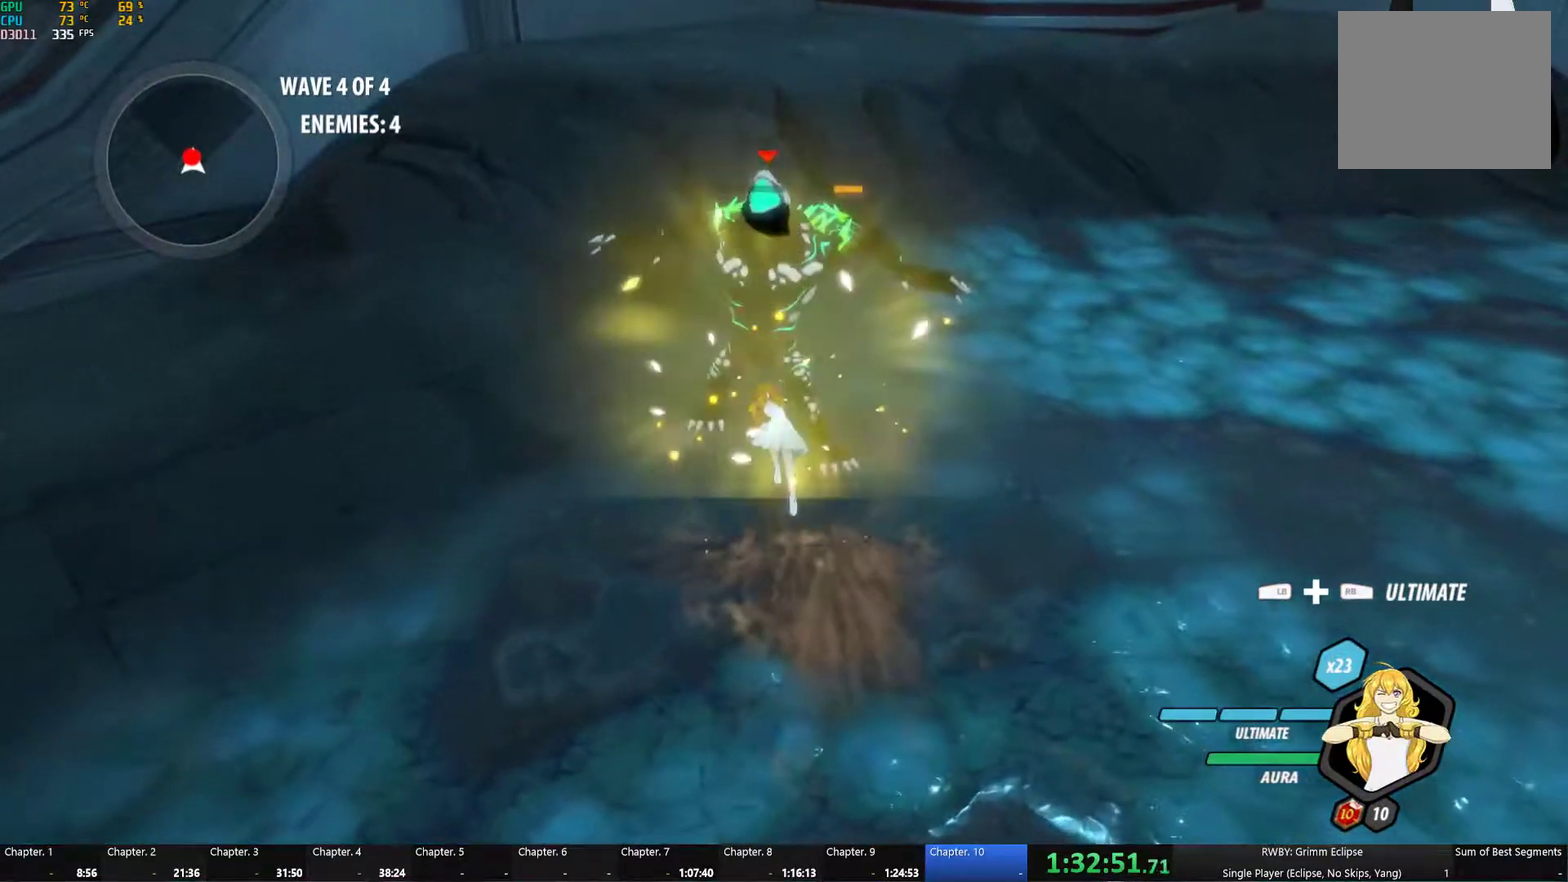
{"buttons": ["Y"], "left_stick": "center", "right_stick": "center", "events": [[17, "B", "down"], [33, "R2", "up"], [67, "B", "up"], [283, "Y", "down"]]}
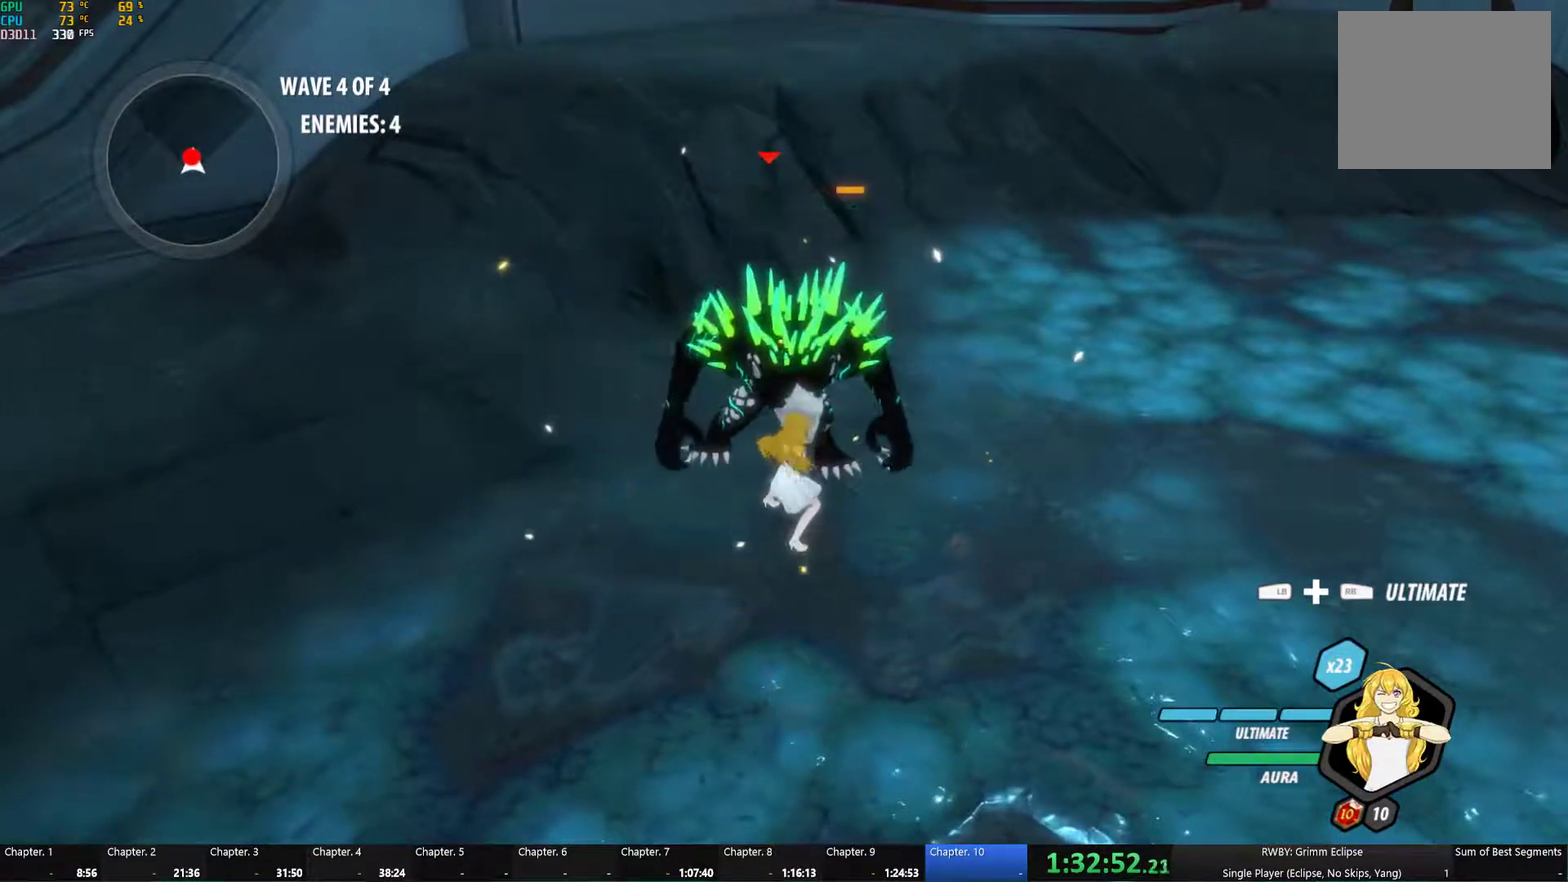
{"buttons": [], "left_stick": "center", "right_stick": "down-left", "events": [[300, "Y", "up"], [417, "right_stick", "down-left"]]}
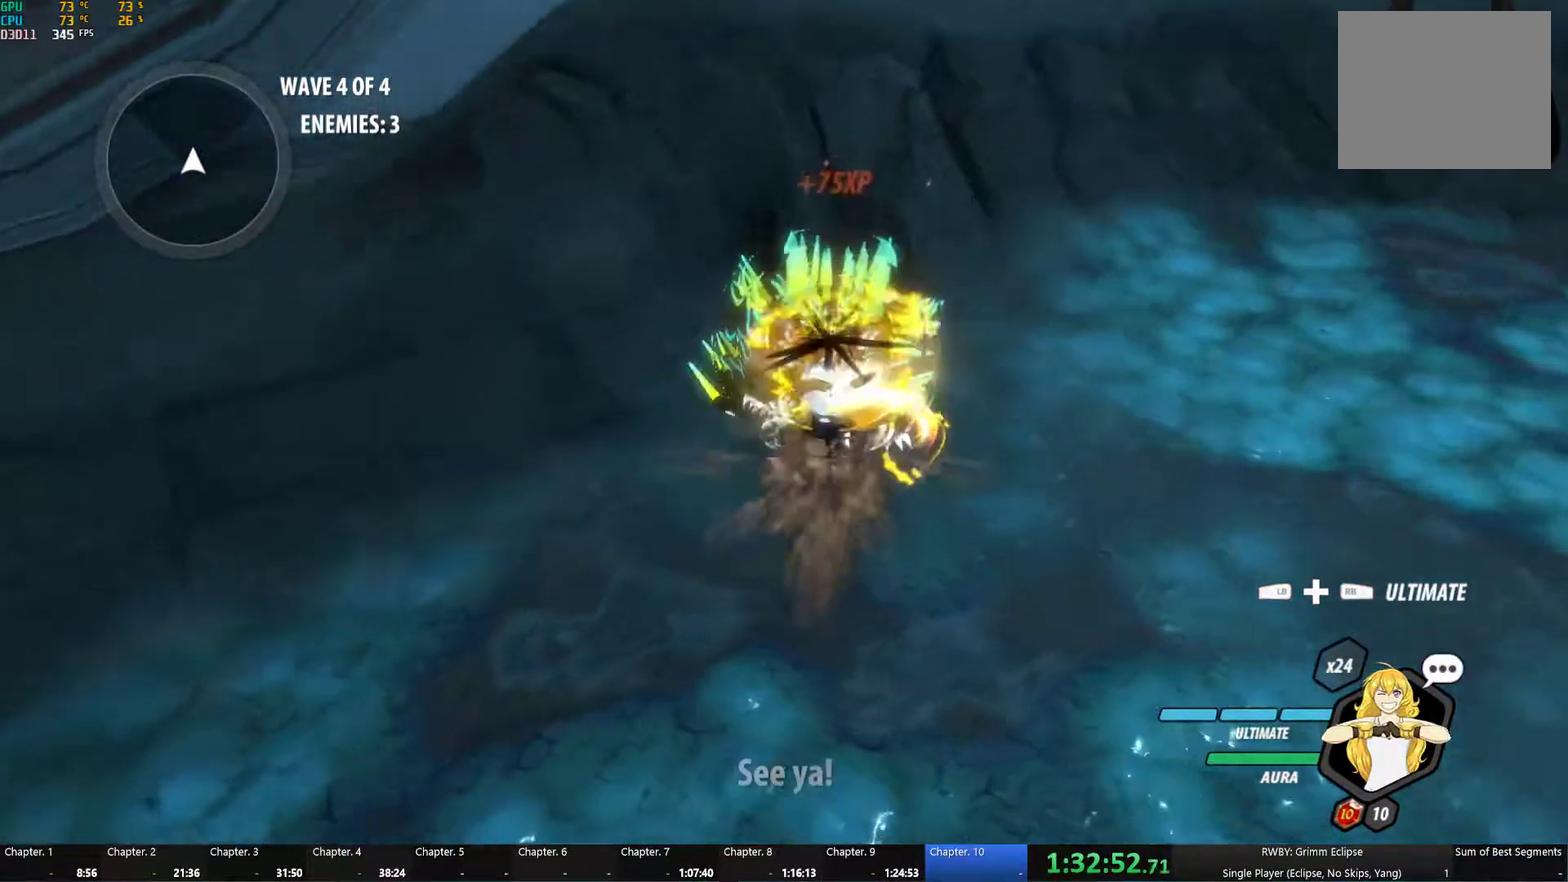
{"buttons": ["A"], "left_stick": "down", "right_stick": "center", "events": [[33, "right_stick", "left"], [133, "right_stick", "center"], [450, "A", "down"], [467, "left_stick", "down"]]}
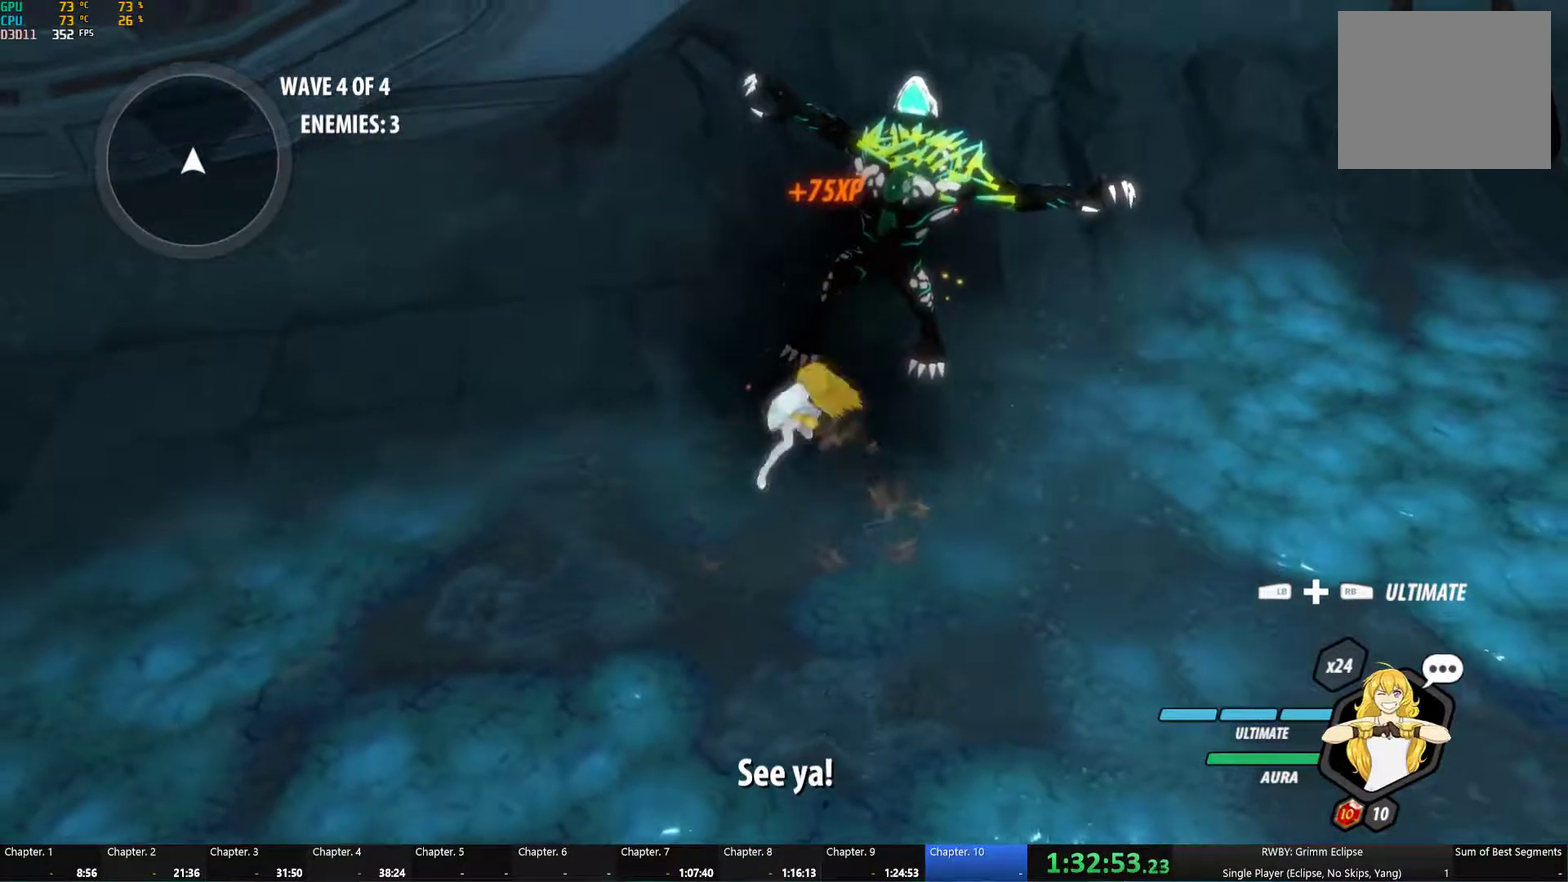
{"buttons": ["Y", "L1"], "left_stick": "down", "right_stick": "center", "events": [[17, "A", "up"], [17, "L1", "down"], [50, "Y", "down"], [100, "B", "down"], [117, "Y", "up"], [150, "L1", "up"], [200, "B", "up"], [267, "L1", "down"], [300, "Y", "down"], [333, "B", "down"], [350, "Y", "up"], [400, "L1", "up"], [417, "B", "up"], [467, "L1", "down"], [500, "Y", "down"]]}
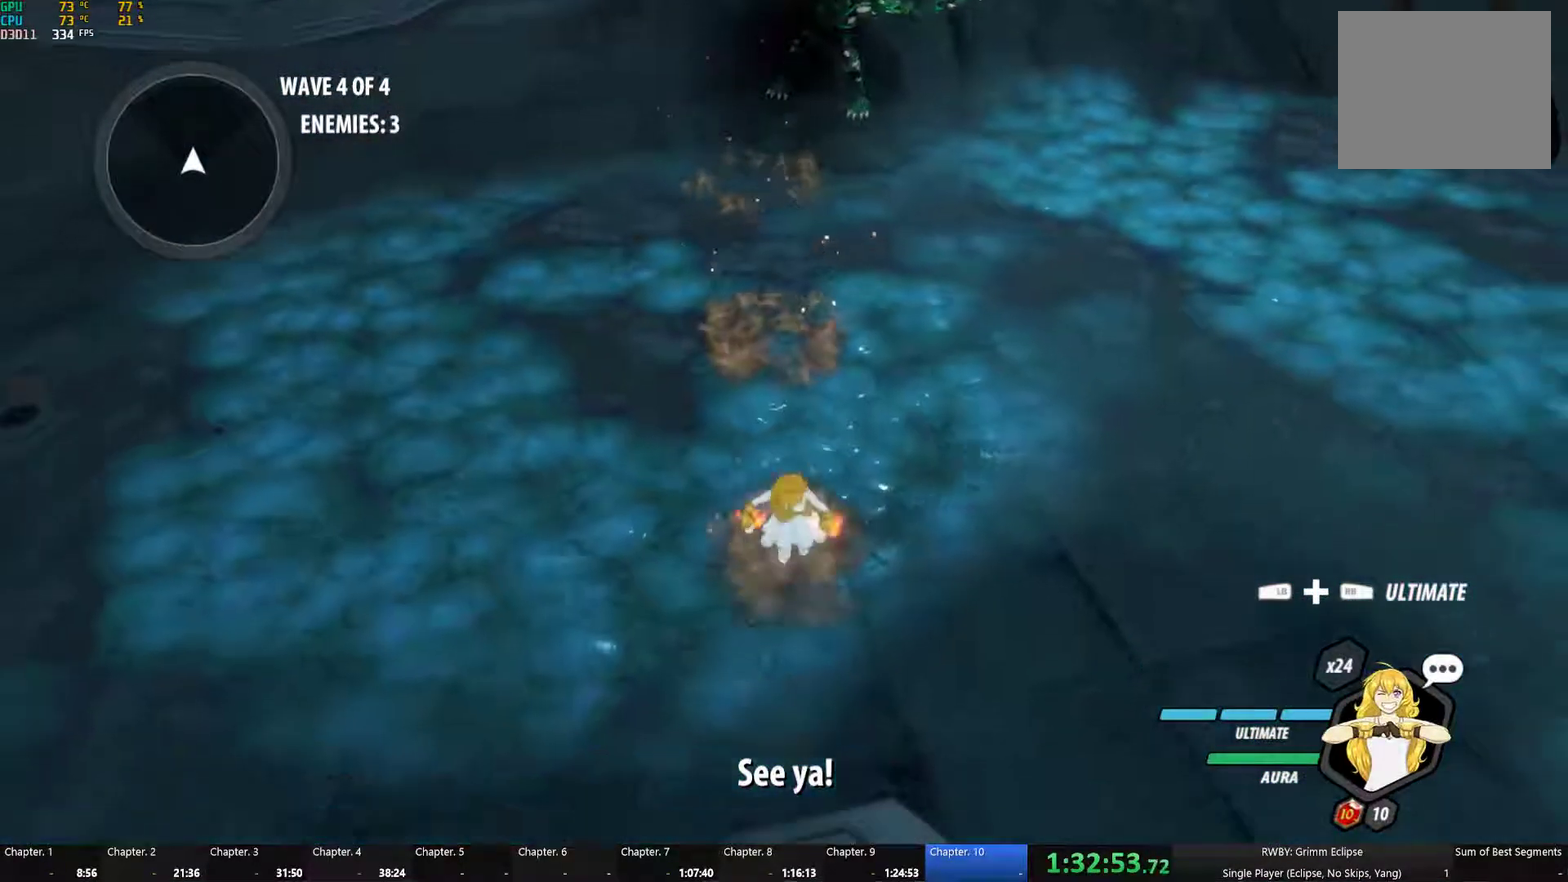
{"buttons": ["B"], "left_stick": "down", "right_stick": "center", "events": [[33, "B", "down"], [67, "Y", "up"], [100, "B", "up"], [100, "L1", "up"], [167, "L1", "down"], [200, "Y", "down"], [217, "B", "down"], [267, "Y", "up"], [283, "L1", "up"], [300, "B", "up"], [350, "L1", "down"], [400, "Y", "down"], [433, "B", "down"], [467, "L1", "up"], [467, "Y", "up"]]}
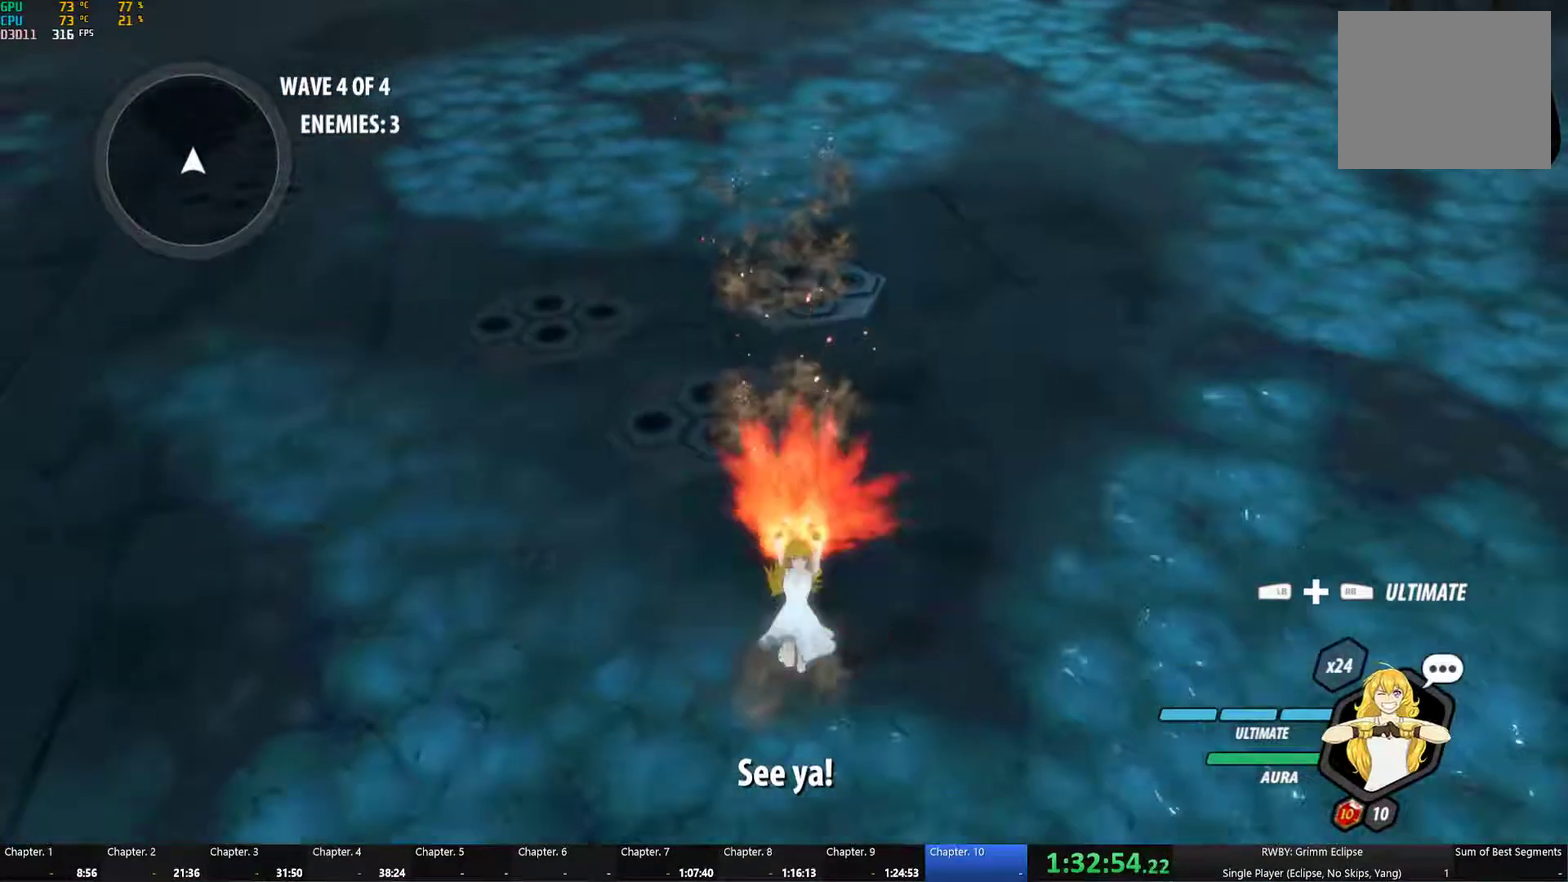
{"buttons": [], "left_stick": "center", "right_stick": "center", "events": [[50, "B", "up"], [267, "left_stick", "center"]]}
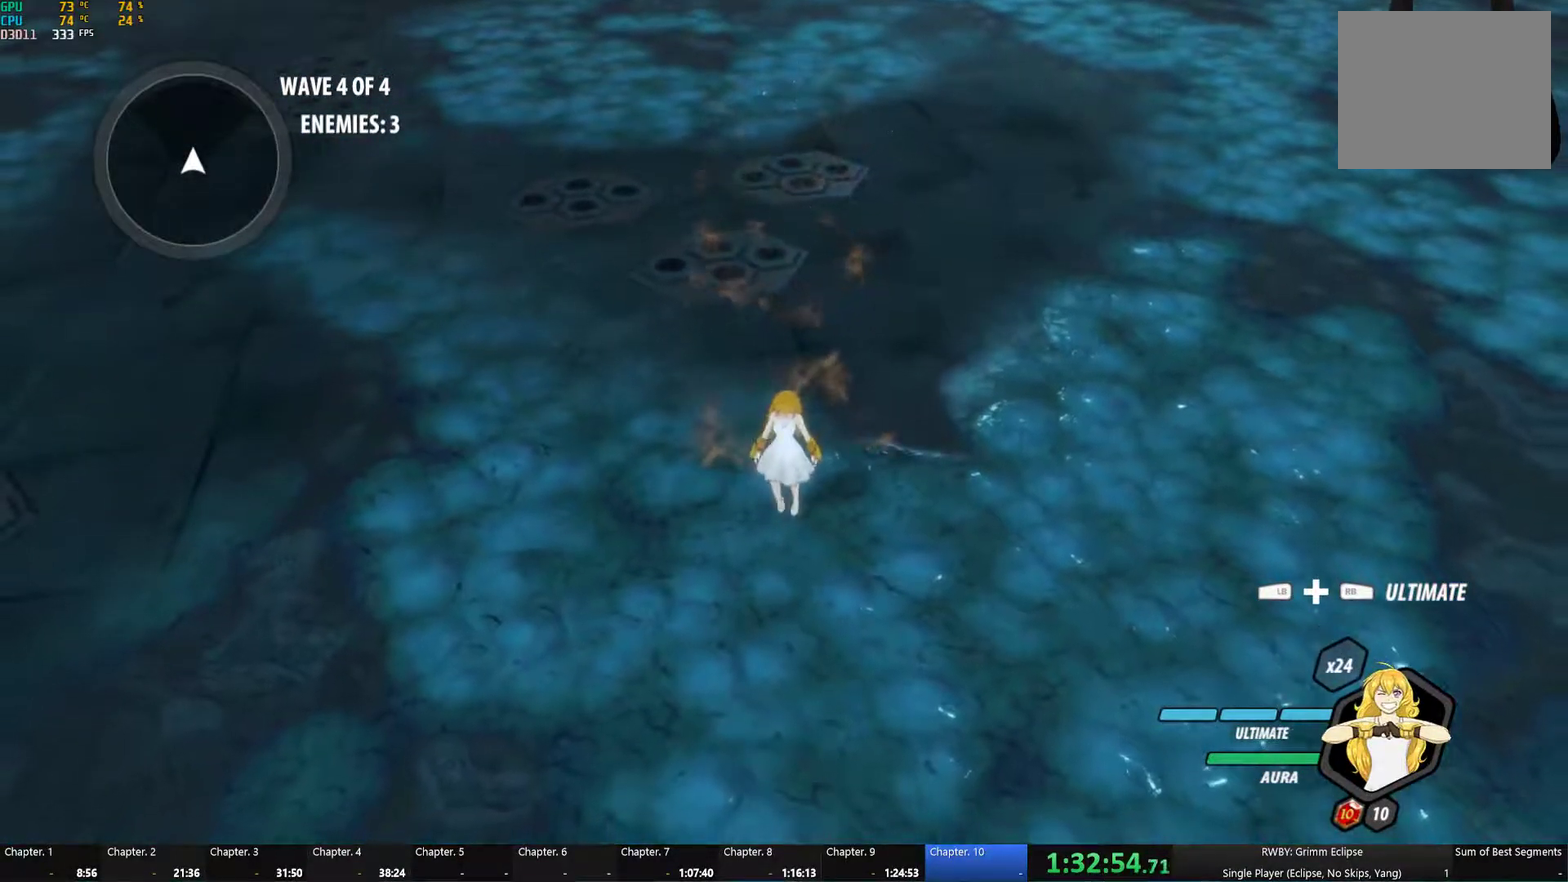
{"buttons": [], "left_stick": "center", "right_stick": "center", "events": []}
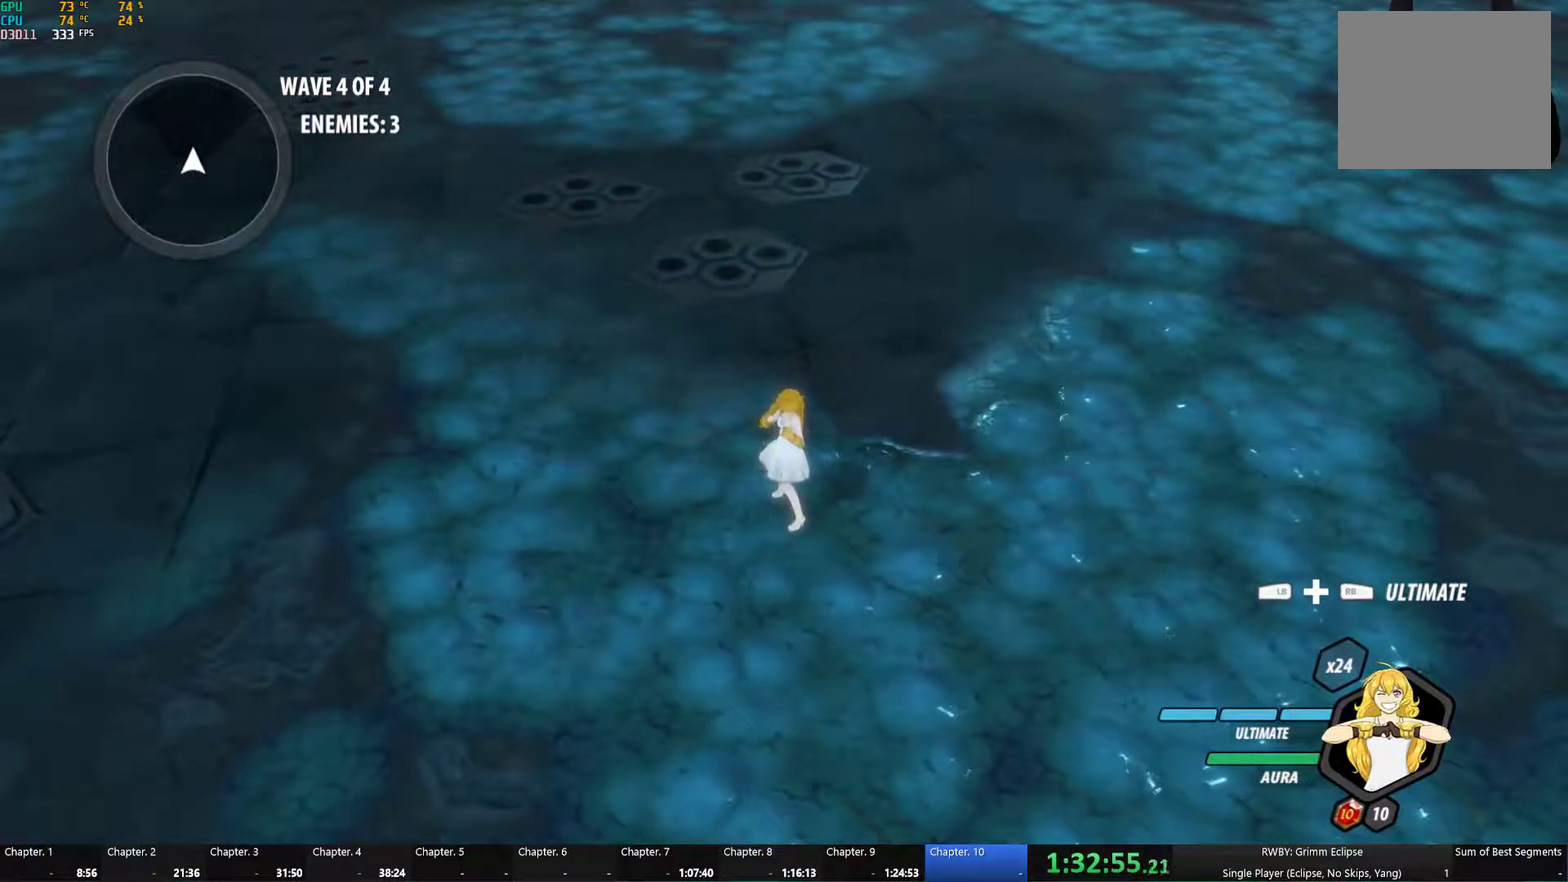
{"buttons": [], "left_stick": "center", "right_stick": "center", "events": []}
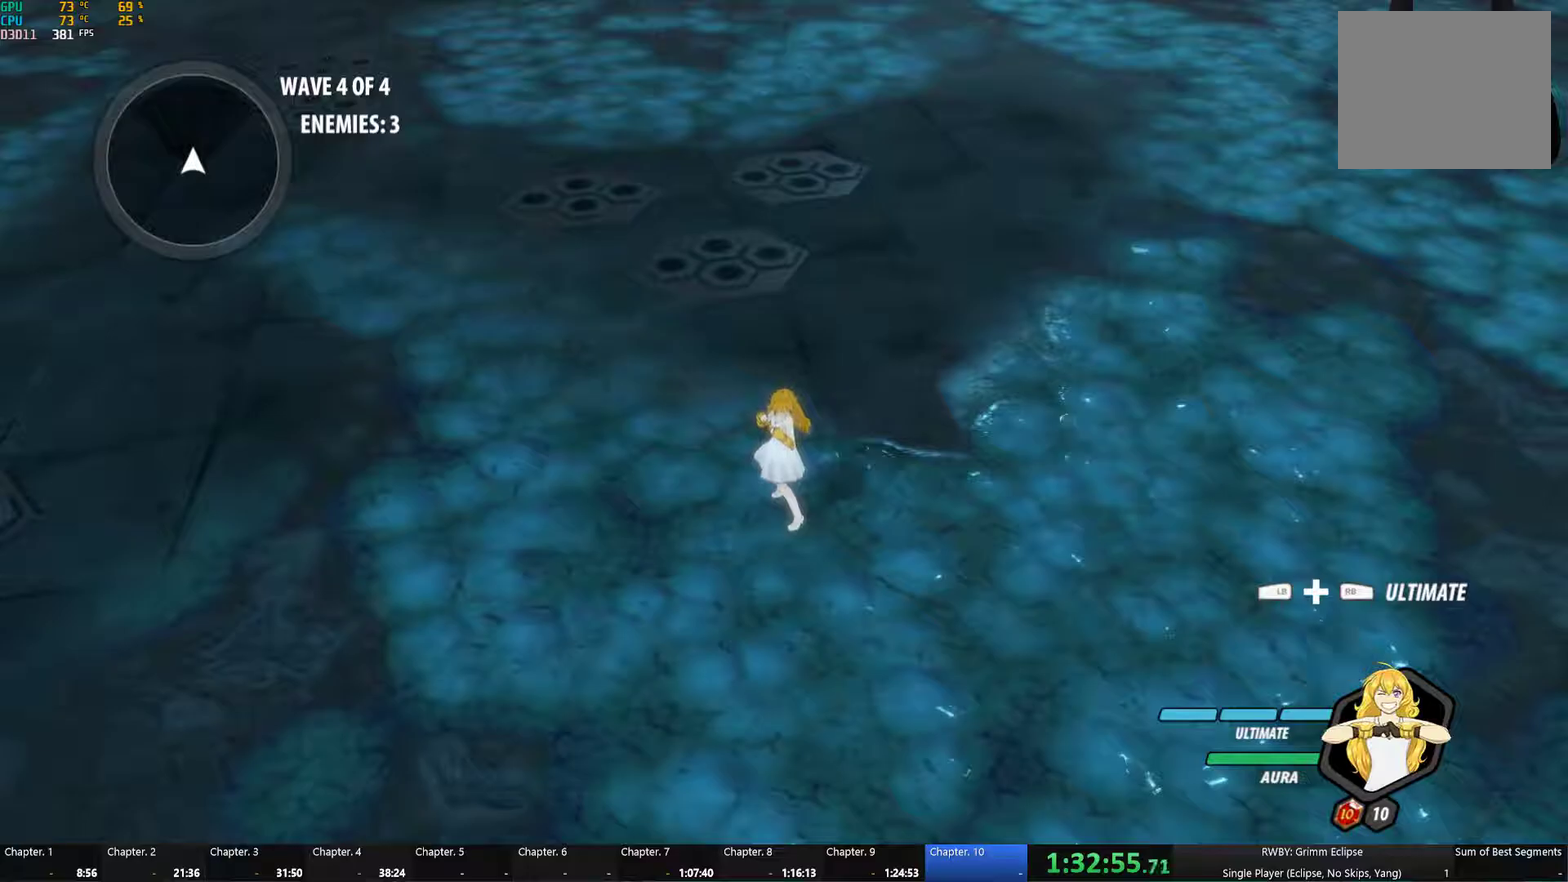
{"buttons": [], "left_stick": "center", "right_stick": "center", "events": []}
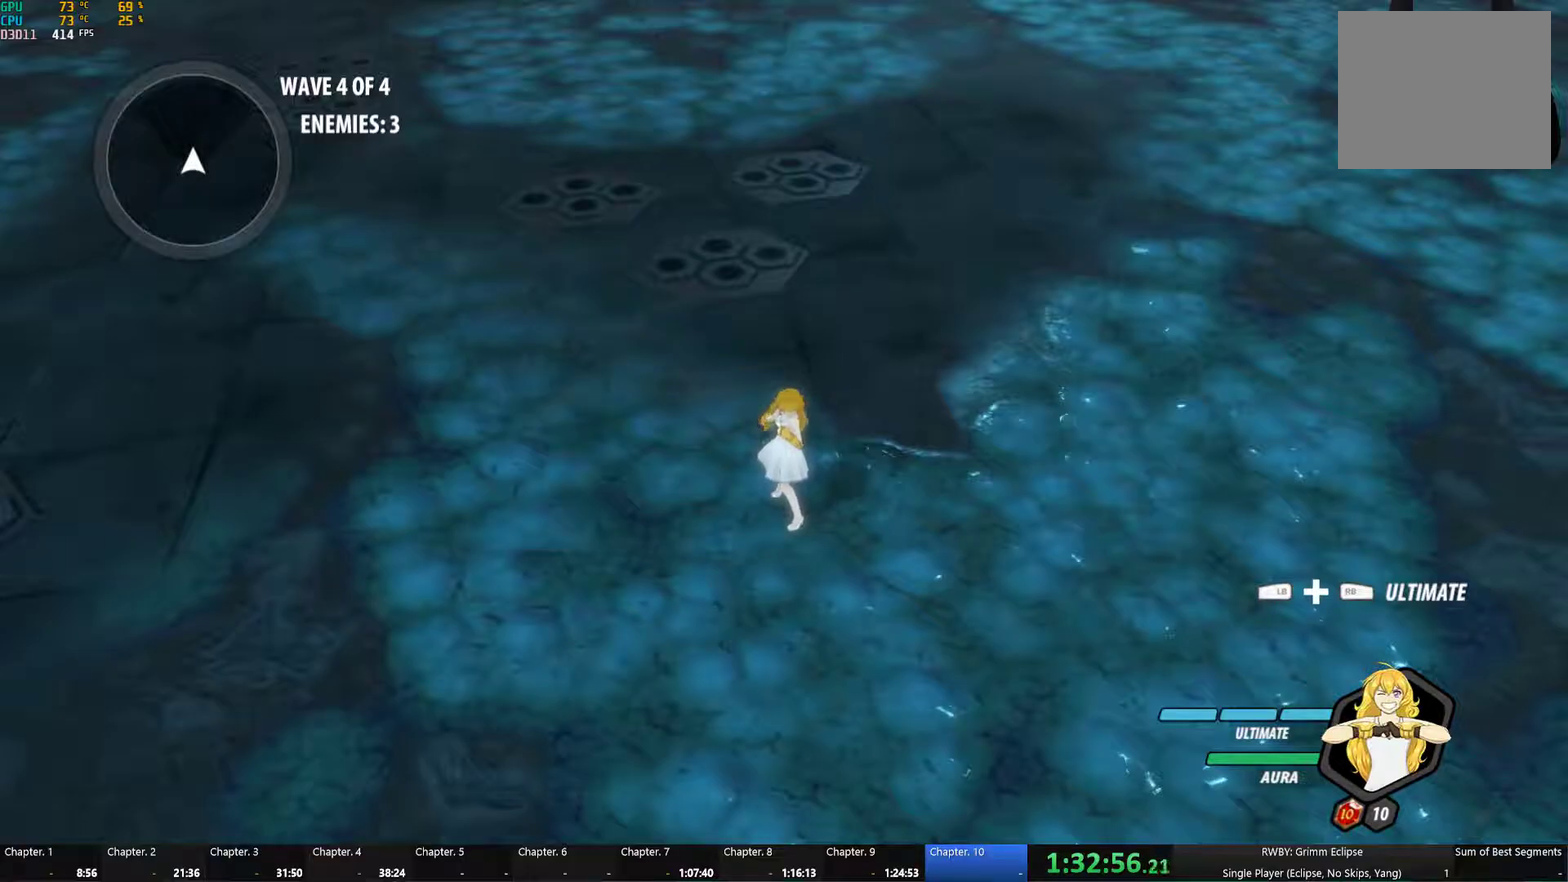
{"buttons": [], "left_stick": "center", "right_stick": "center", "events": []}
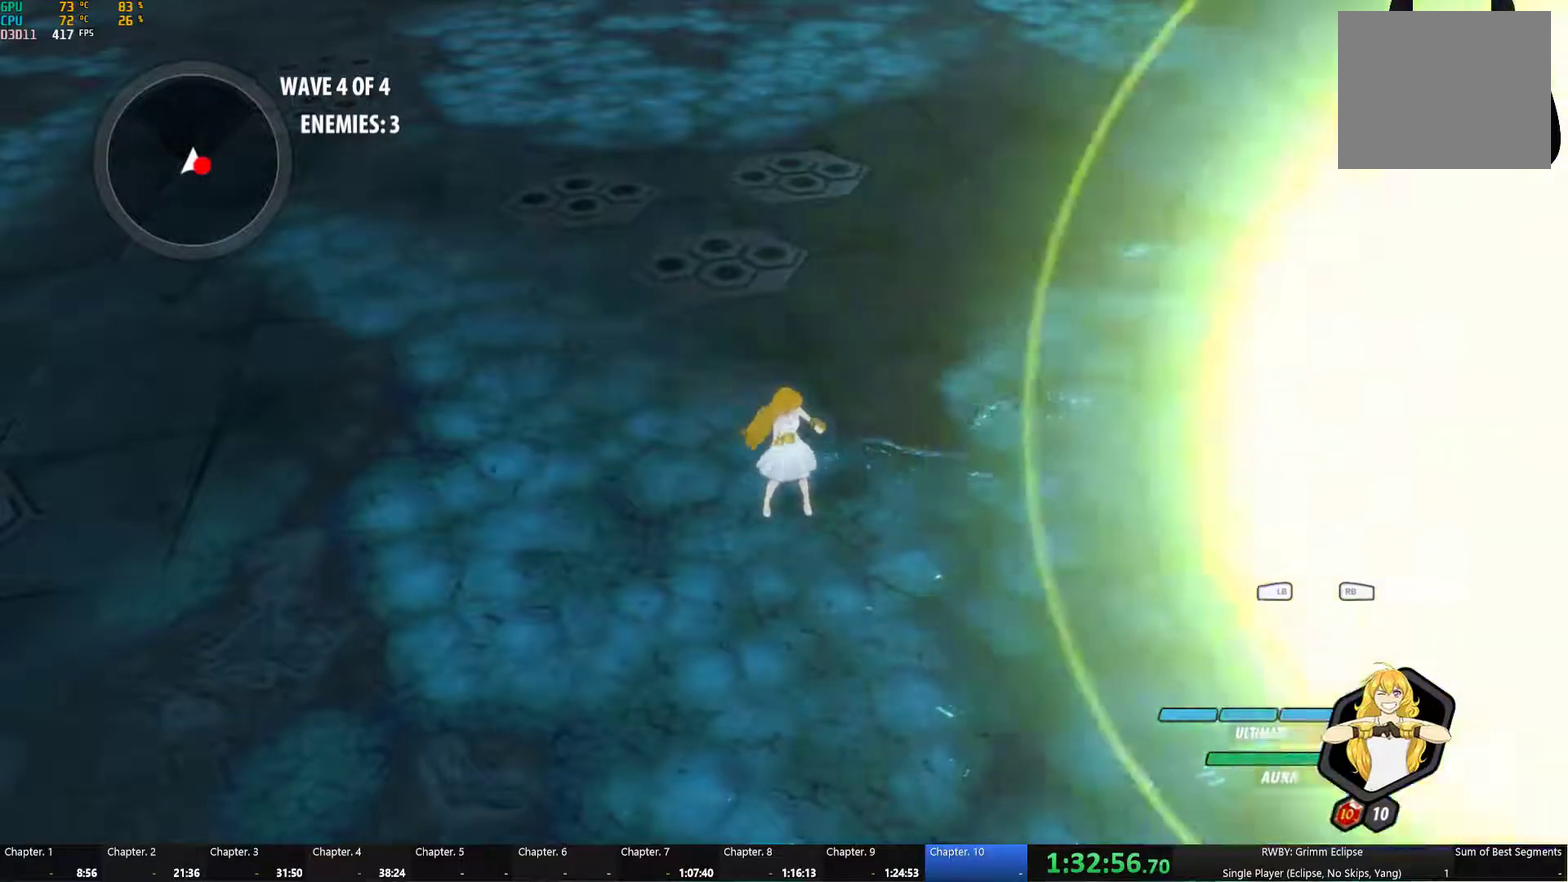
{"buttons": [], "left_stick": "center", "right_stick": "center", "events": []}
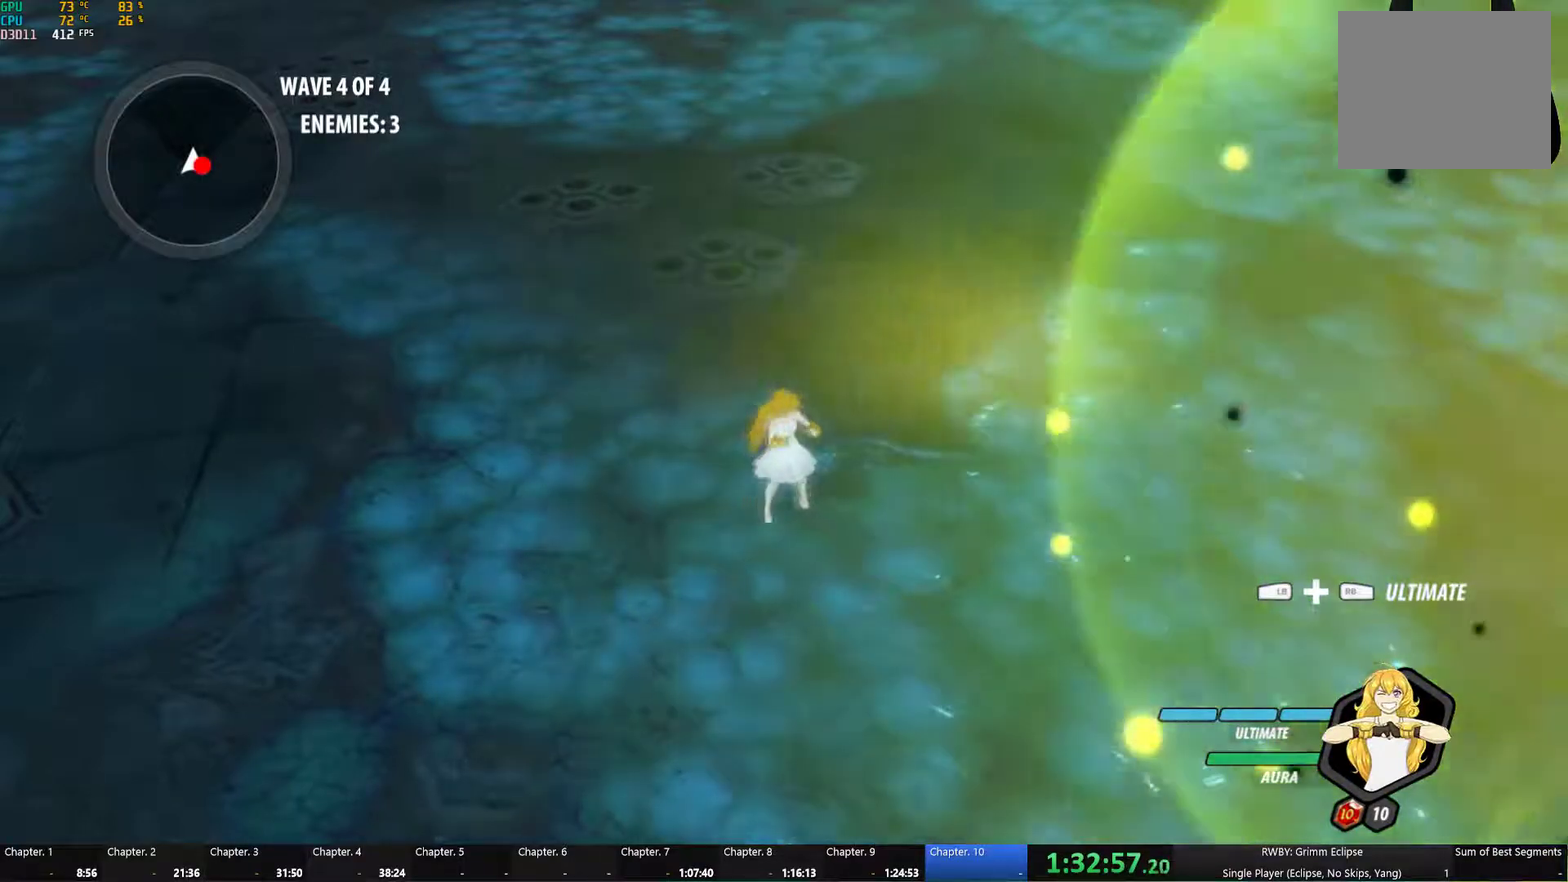
{"buttons": [], "left_stick": "center", "right_stick": "right", "events": [[34, "left_stick", "right"], [184, "left_stick", "down-right"], [250, "right_stick", "right"], [500, "left_stick", "center"]]}
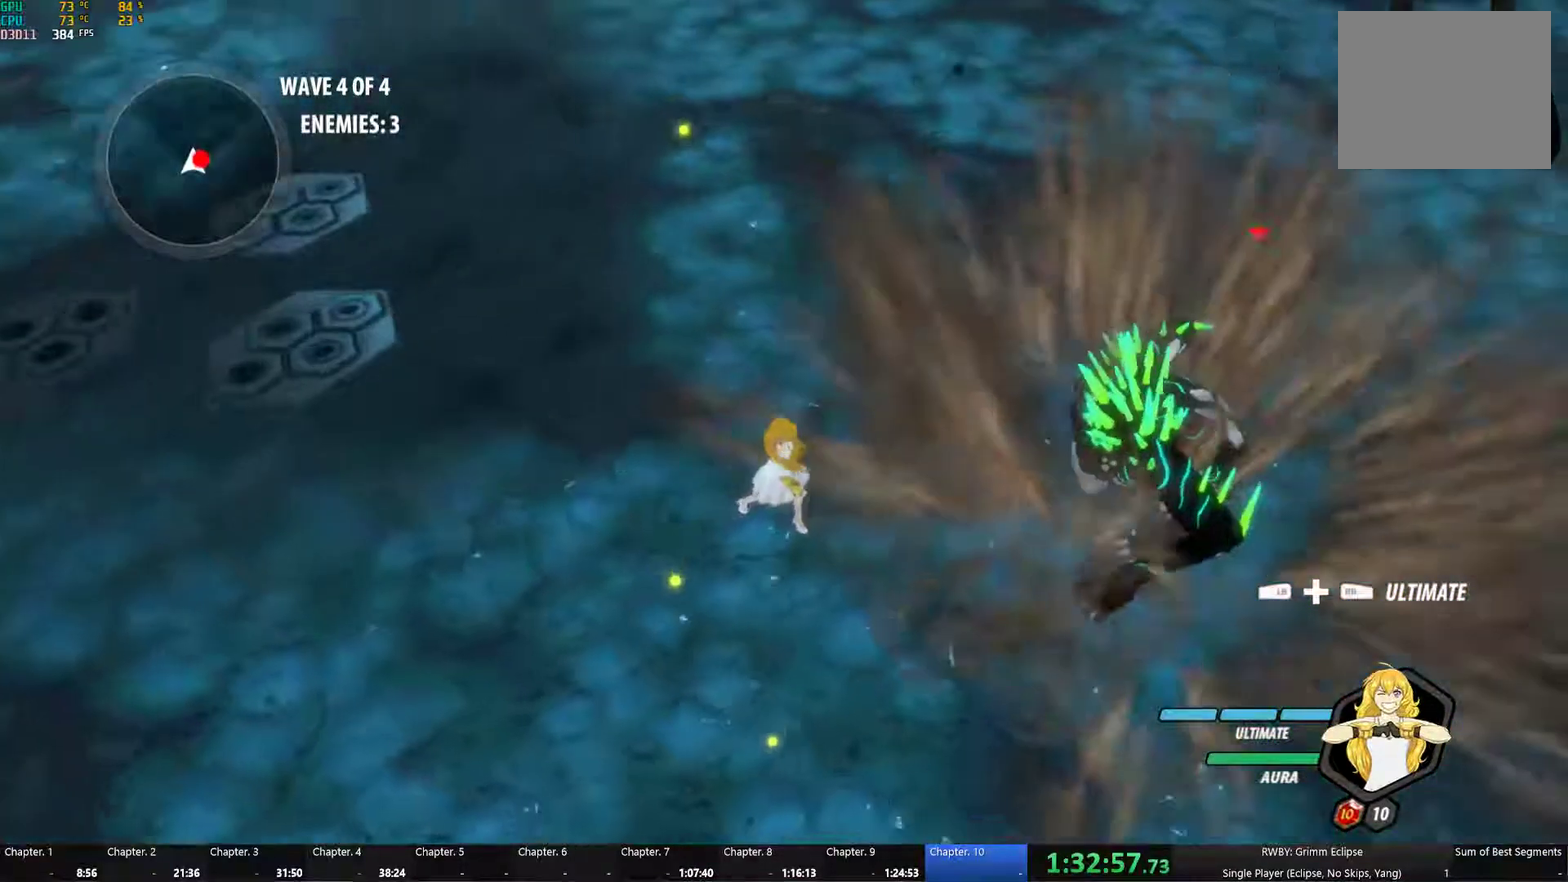
{"buttons": [], "left_stick": "right", "right_stick": "center", "events": [[50, "left_stick", "right"], [167, "left_stick", "up-right"], [217, "right_stick", "center"], [300, "left_stick", "center"], [500, "left_stick", "right"]]}
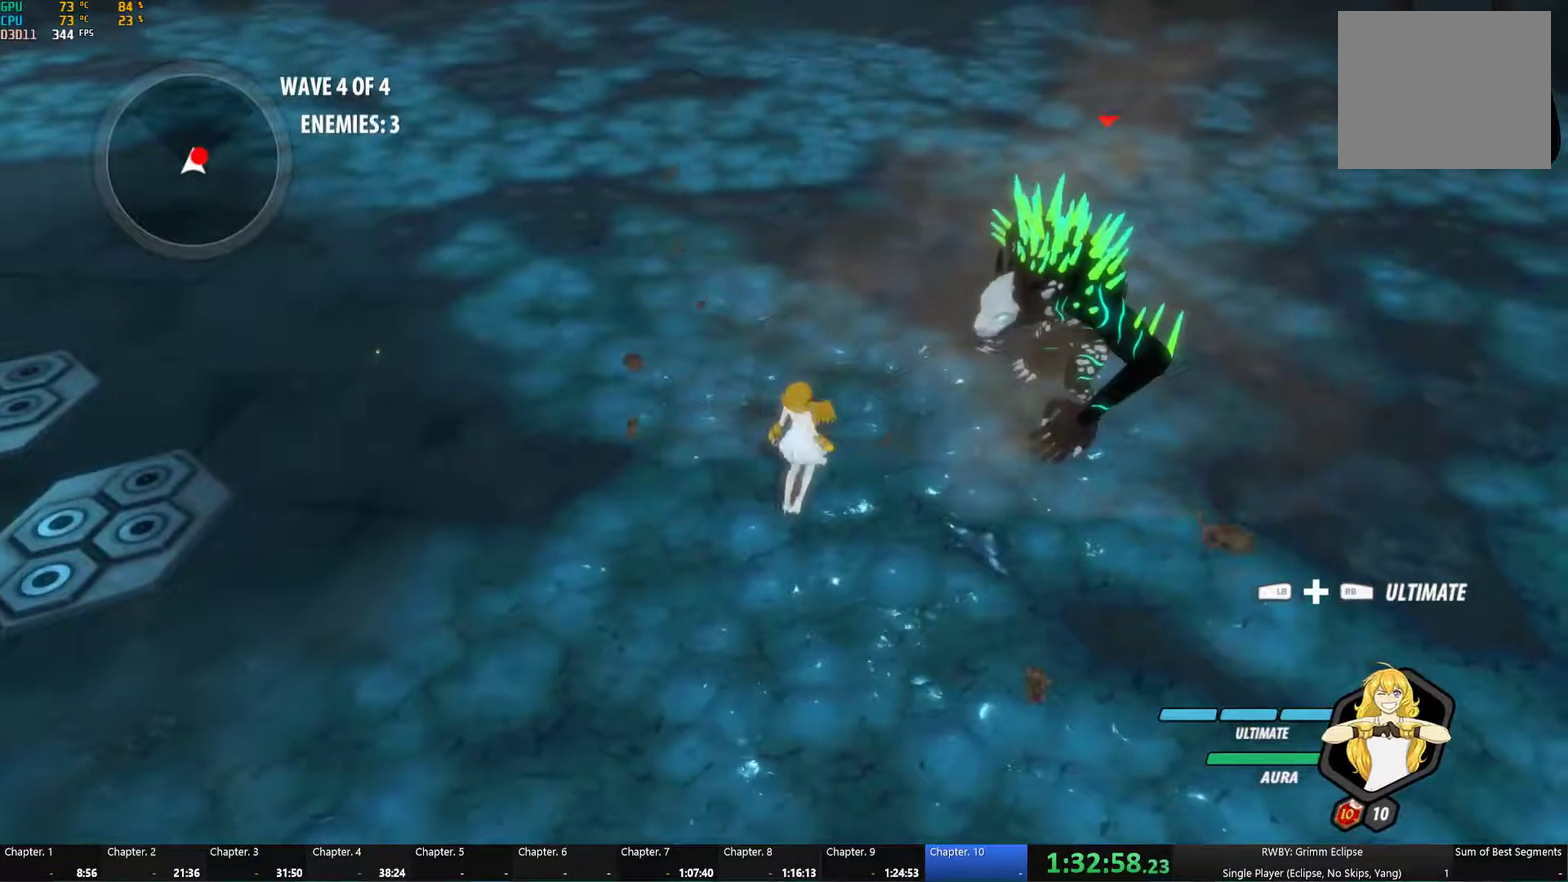
{"buttons": ["Y"], "left_stick": "right", "right_stick": "center", "events": [[100, "A", "down"], [134, "R2", "down"], [284, "A", "up"], [284, "B", "down"], [334, "R2", "up"], [367, "B", "up"], [484, "Y", "down"]]}
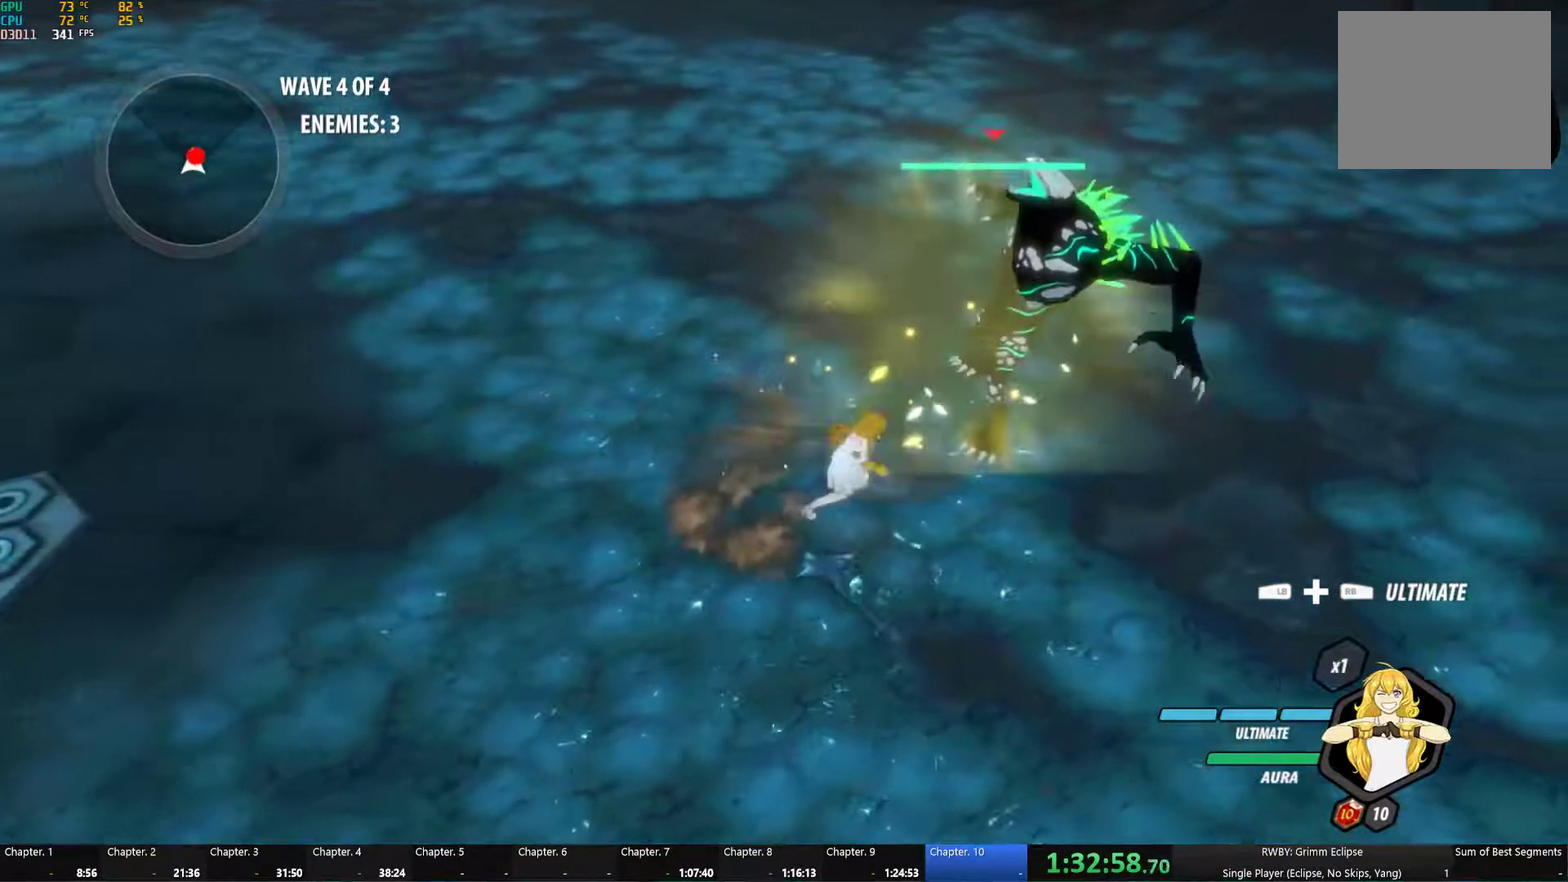
{"buttons": ["Y"], "left_stick": "center", "right_stick": "center", "events": [[17, "left_stick", "up-right"], [34, "L2", "down"], [117, "L2", "up"], [134, "left_stick", "up"], [267, "left_stick", "center"]]}
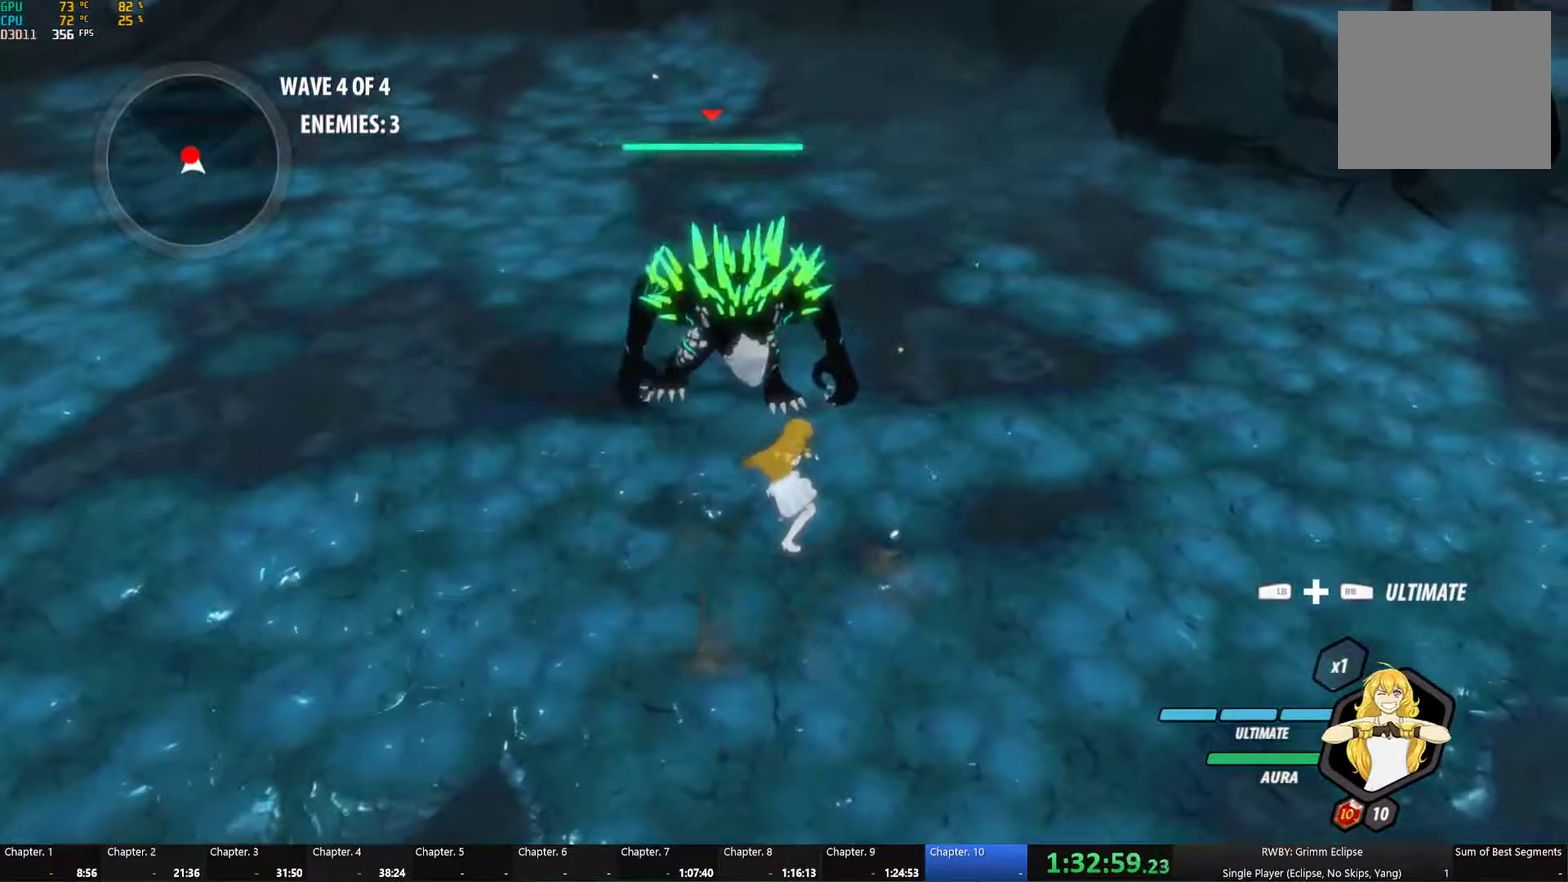
{"buttons": [], "left_stick": "up", "right_stick": "center", "events": [[34, "left_stick", "up"], [50, "Y", "up"]]}
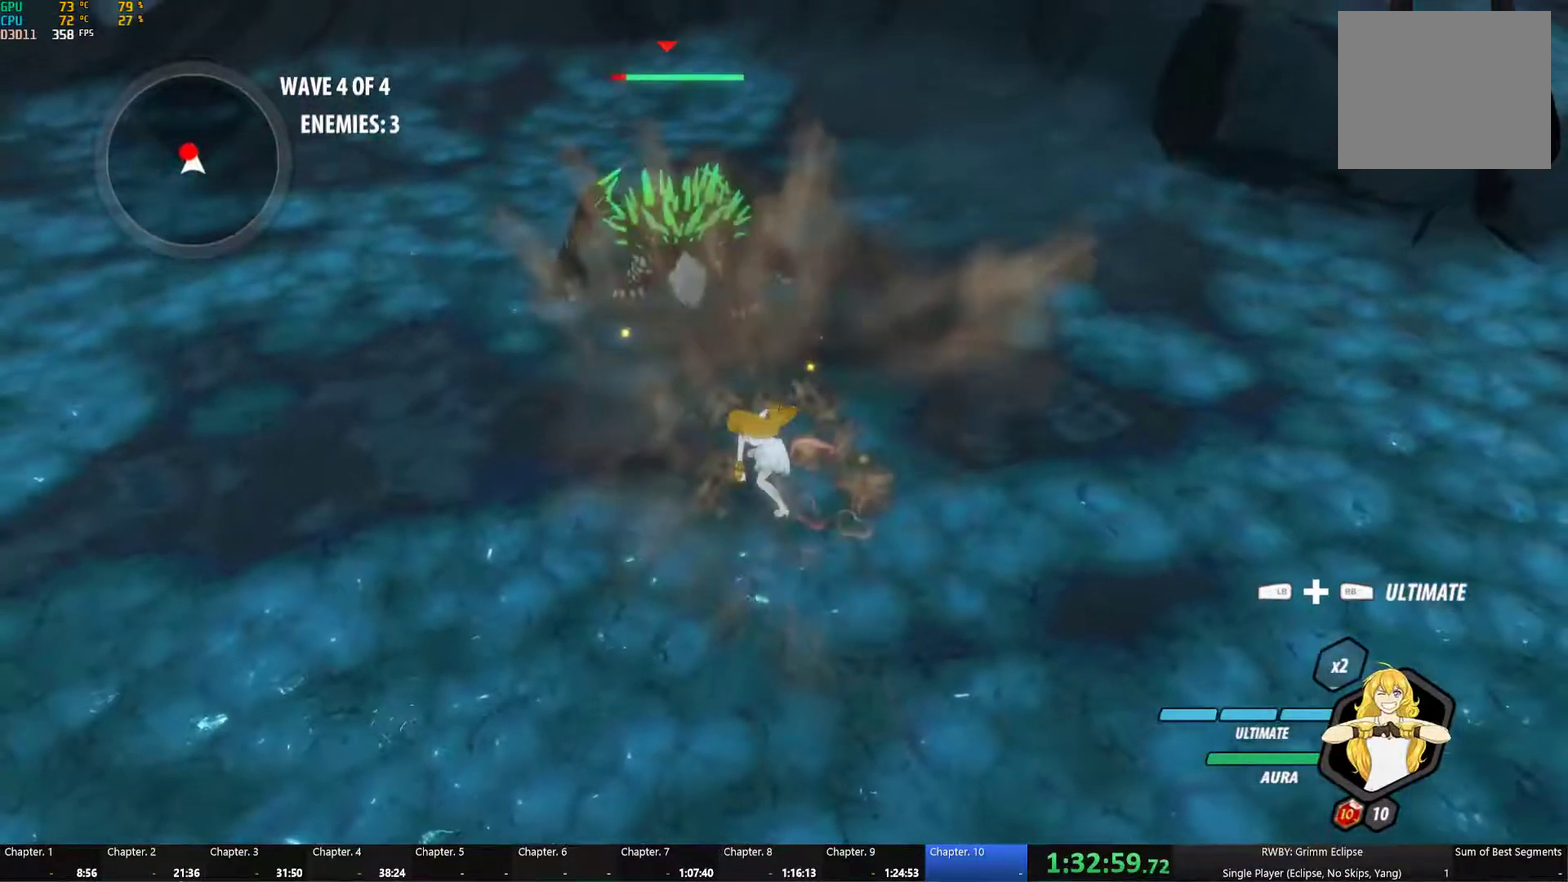
{"buttons": ["Y"], "left_stick": "up", "right_stick": "center", "events": [[100, "Y", "down"]]}
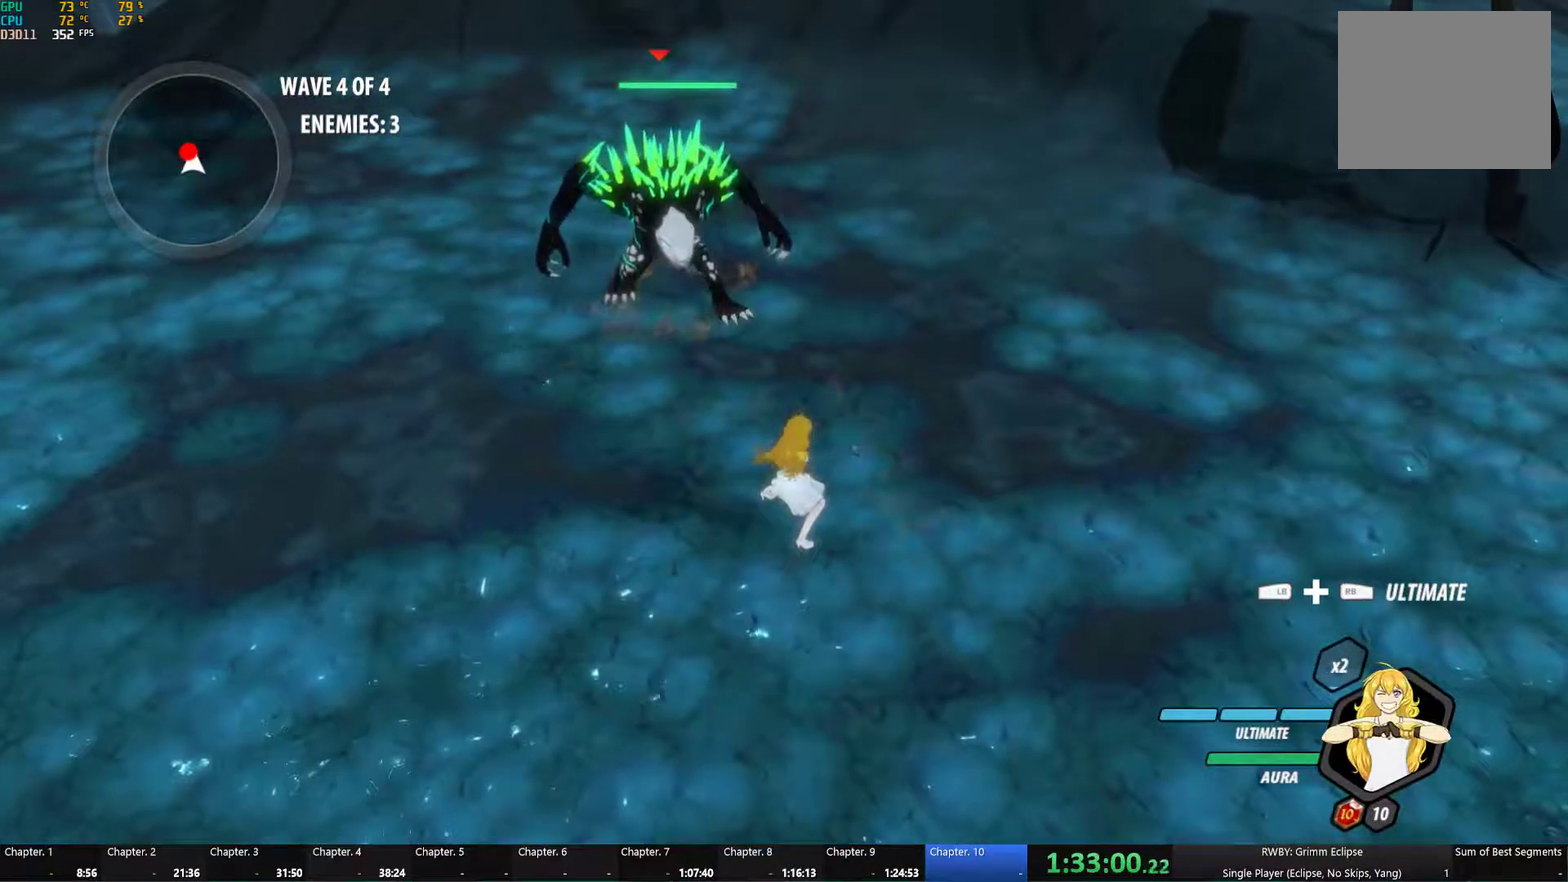
{"buttons": [], "left_stick": "up", "right_stick": "center", "events": [[167, "Y", "up"]]}
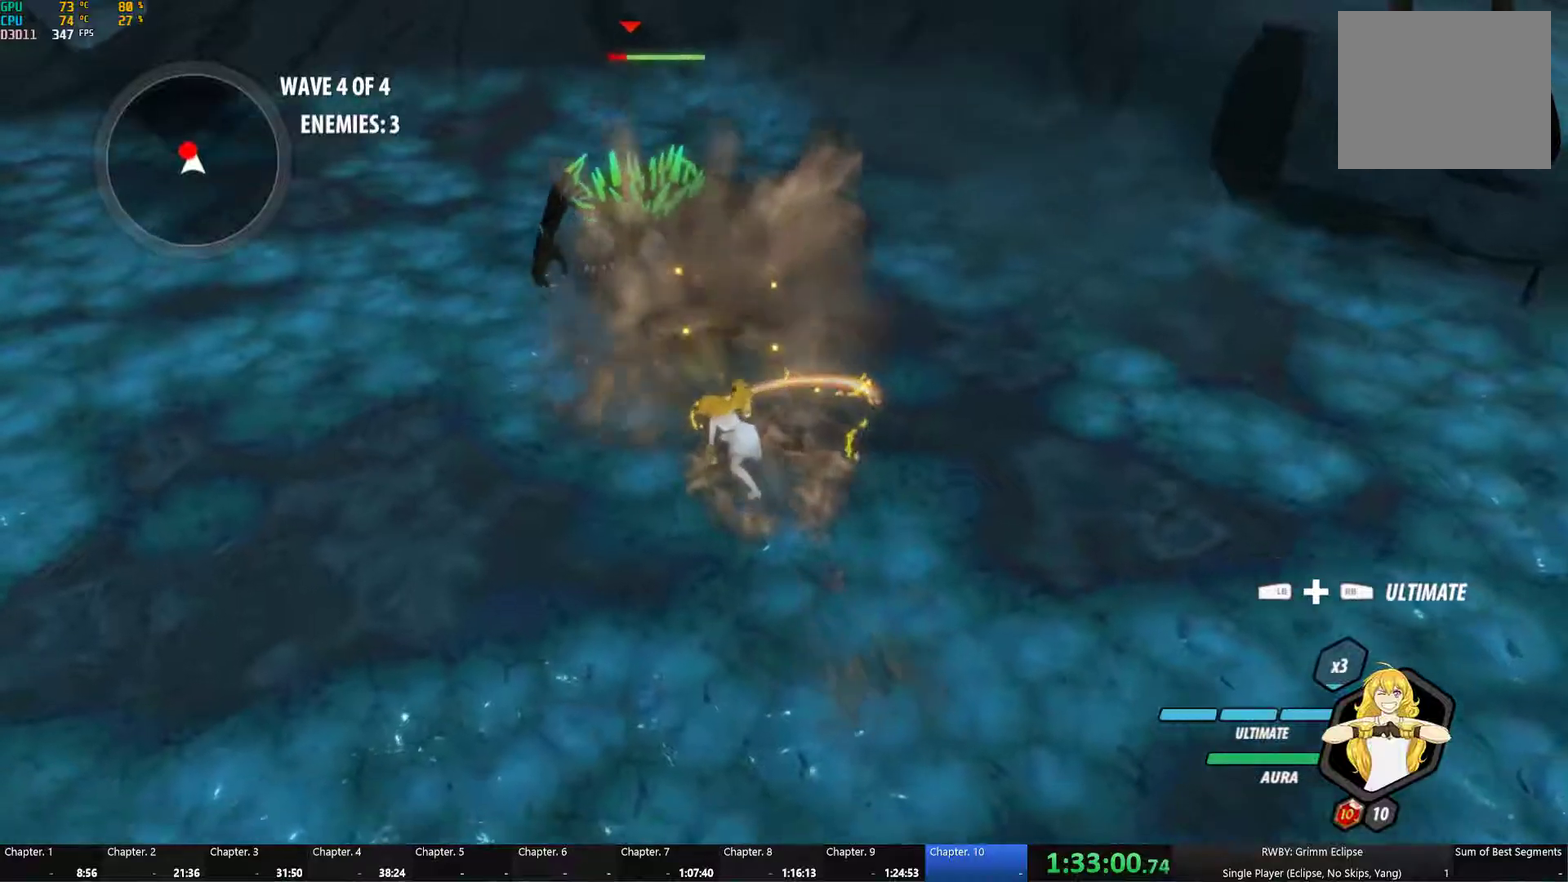
{"buttons": ["Y"], "left_stick": "up", "right_stick": "center", "events": [[250, "Y", "down"]]}
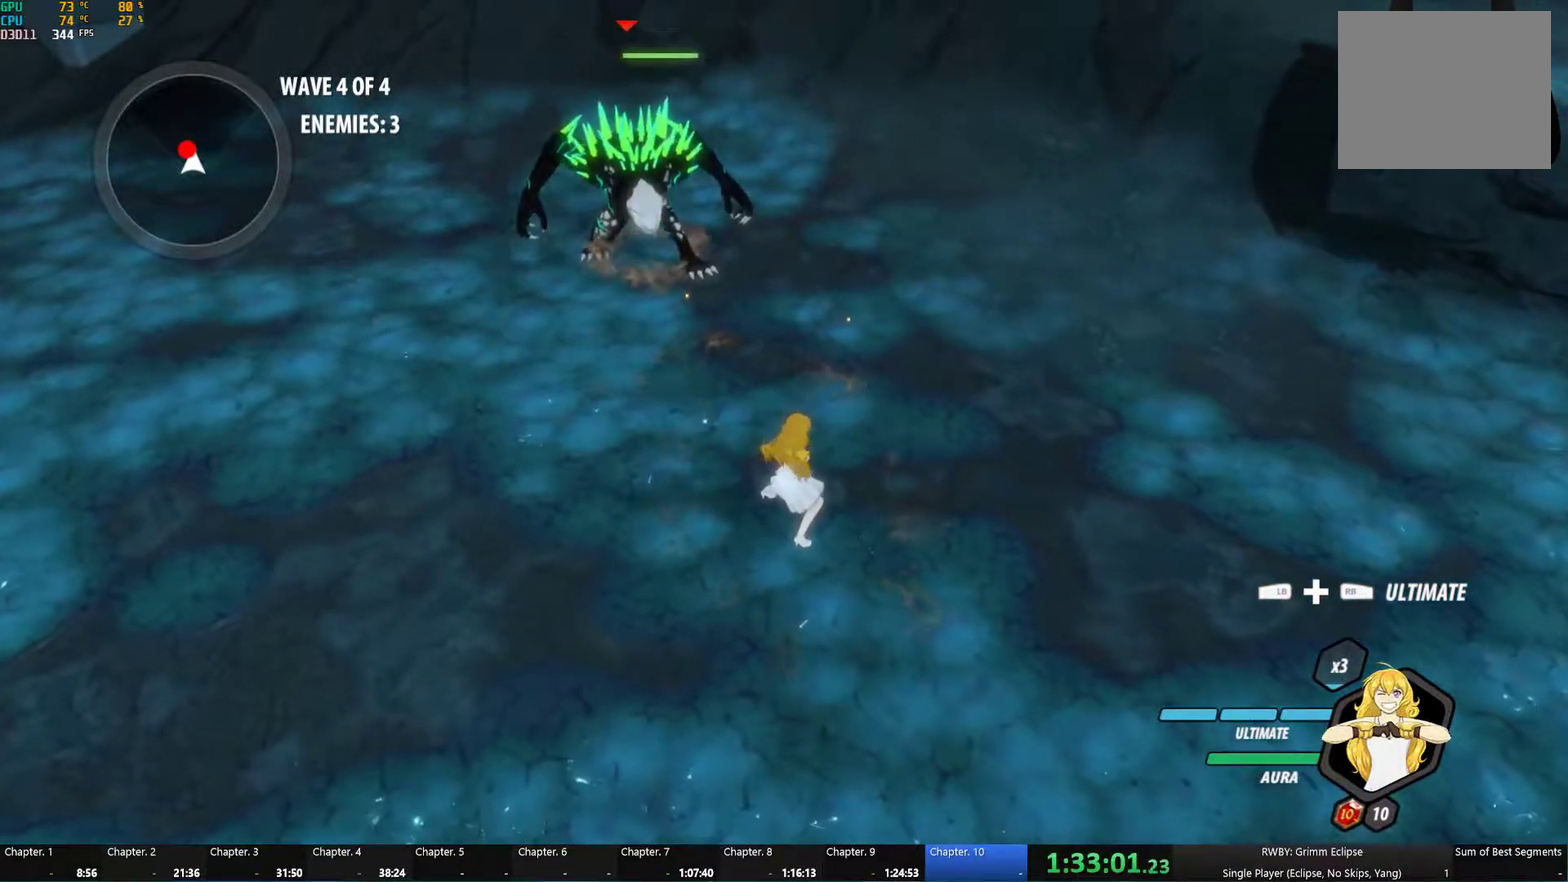
{"buttons": [], "left_stick": "center", "right_stick": "center", "events": [[167, "left_stick", "center"], [367, "Y", "up"]]}
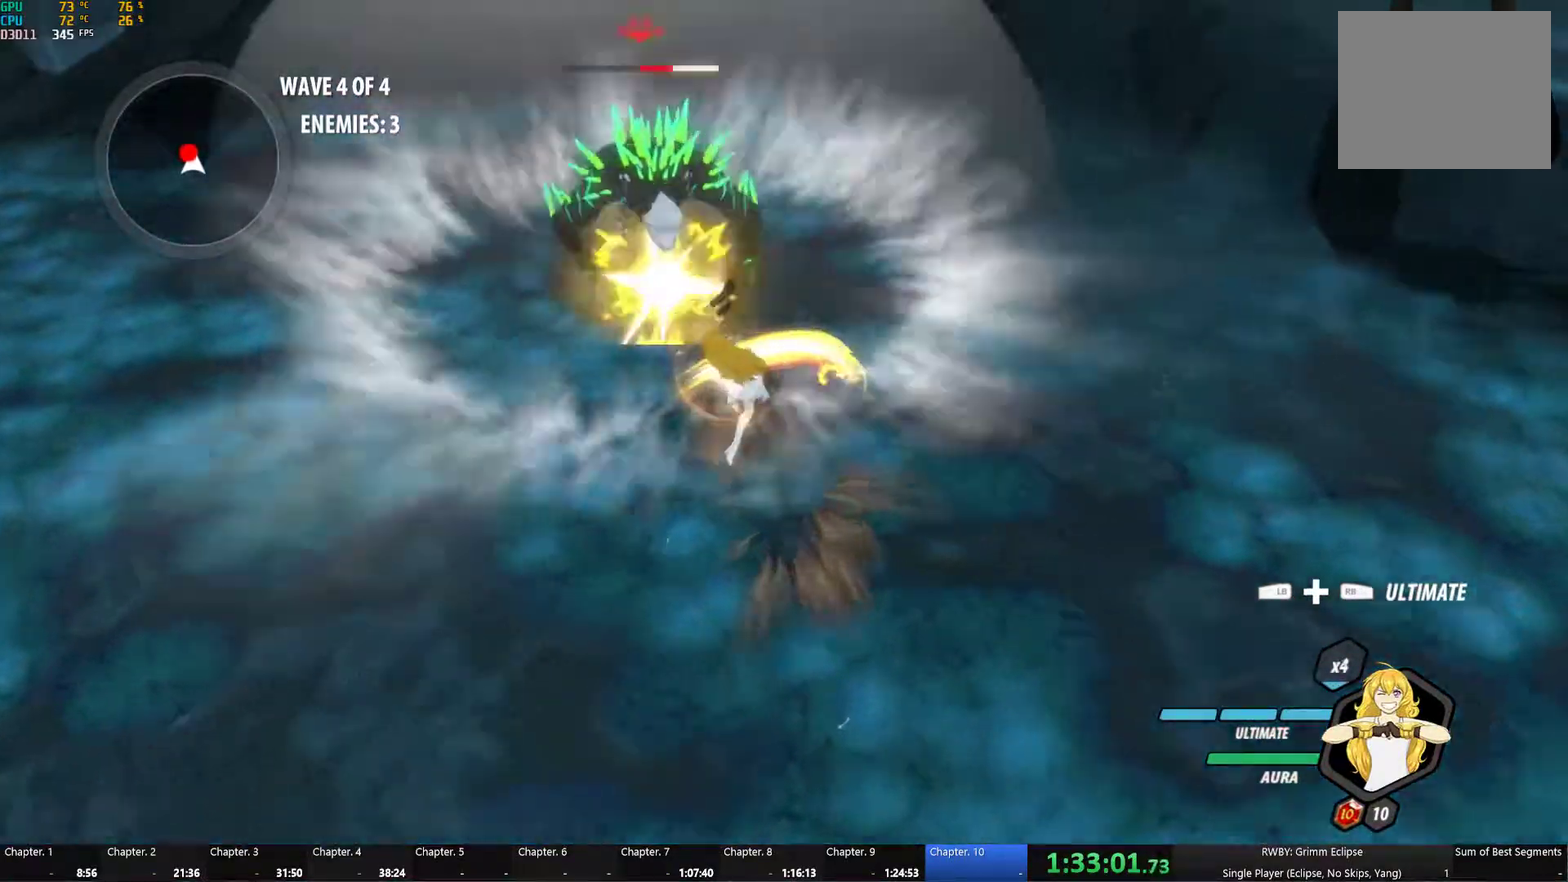
{"buttons": ["A", "L1"], "left_stick": "down", "right_stick": "center", "events": [[450, "A", "down"], [484, "left_stick", "down"], [500, "L1", "down"]]}
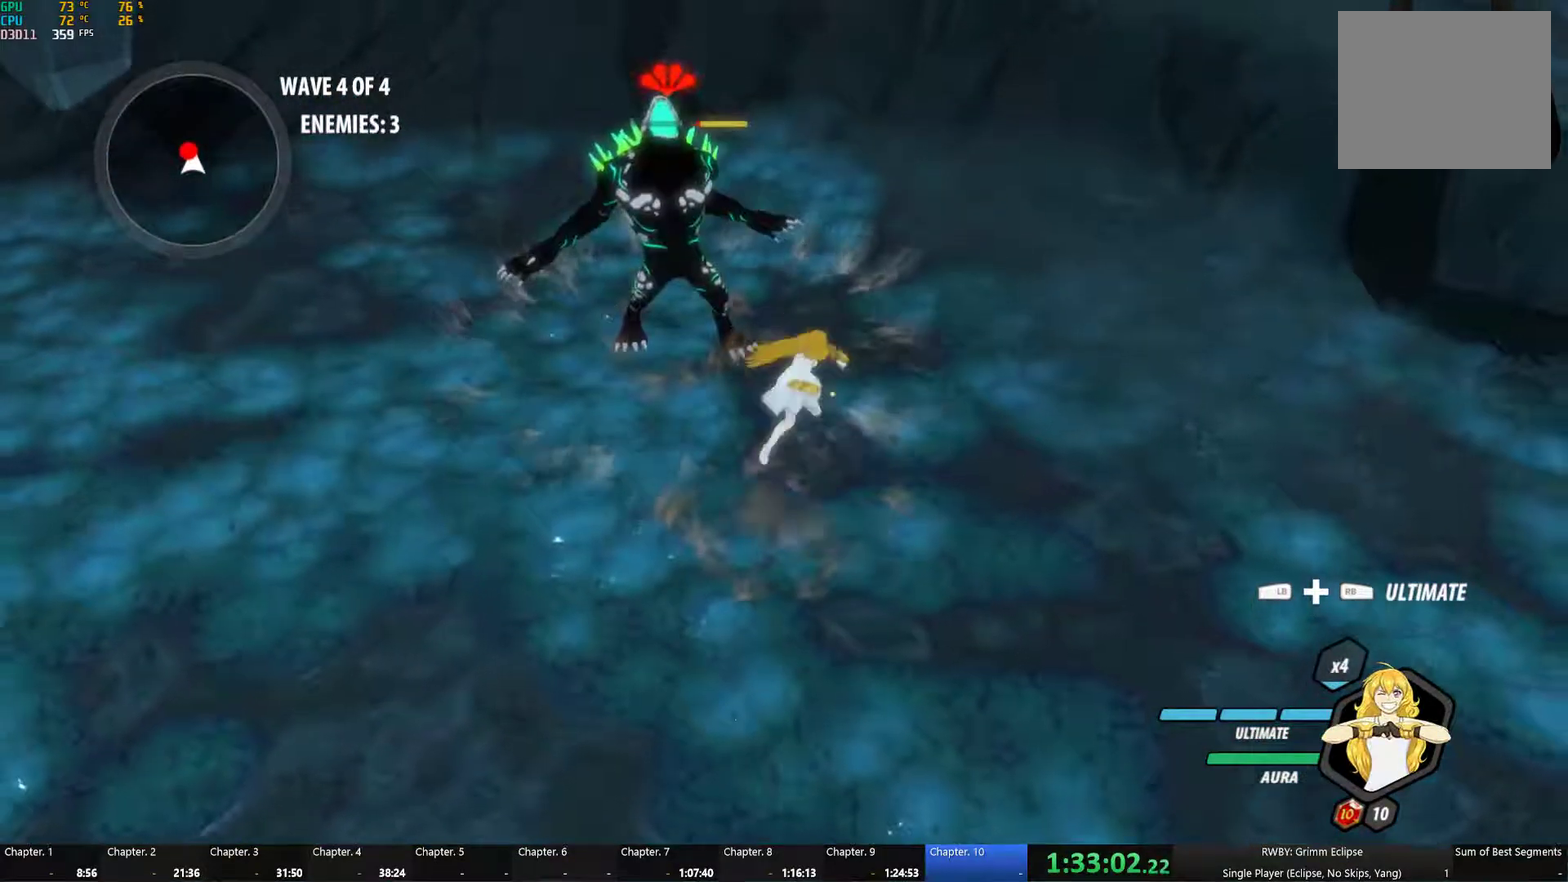
{"buttons": [], "left_stick": "down", "right_stick": "center", "events": [[34, "A", "up"], [167, "L1", "up"]]}